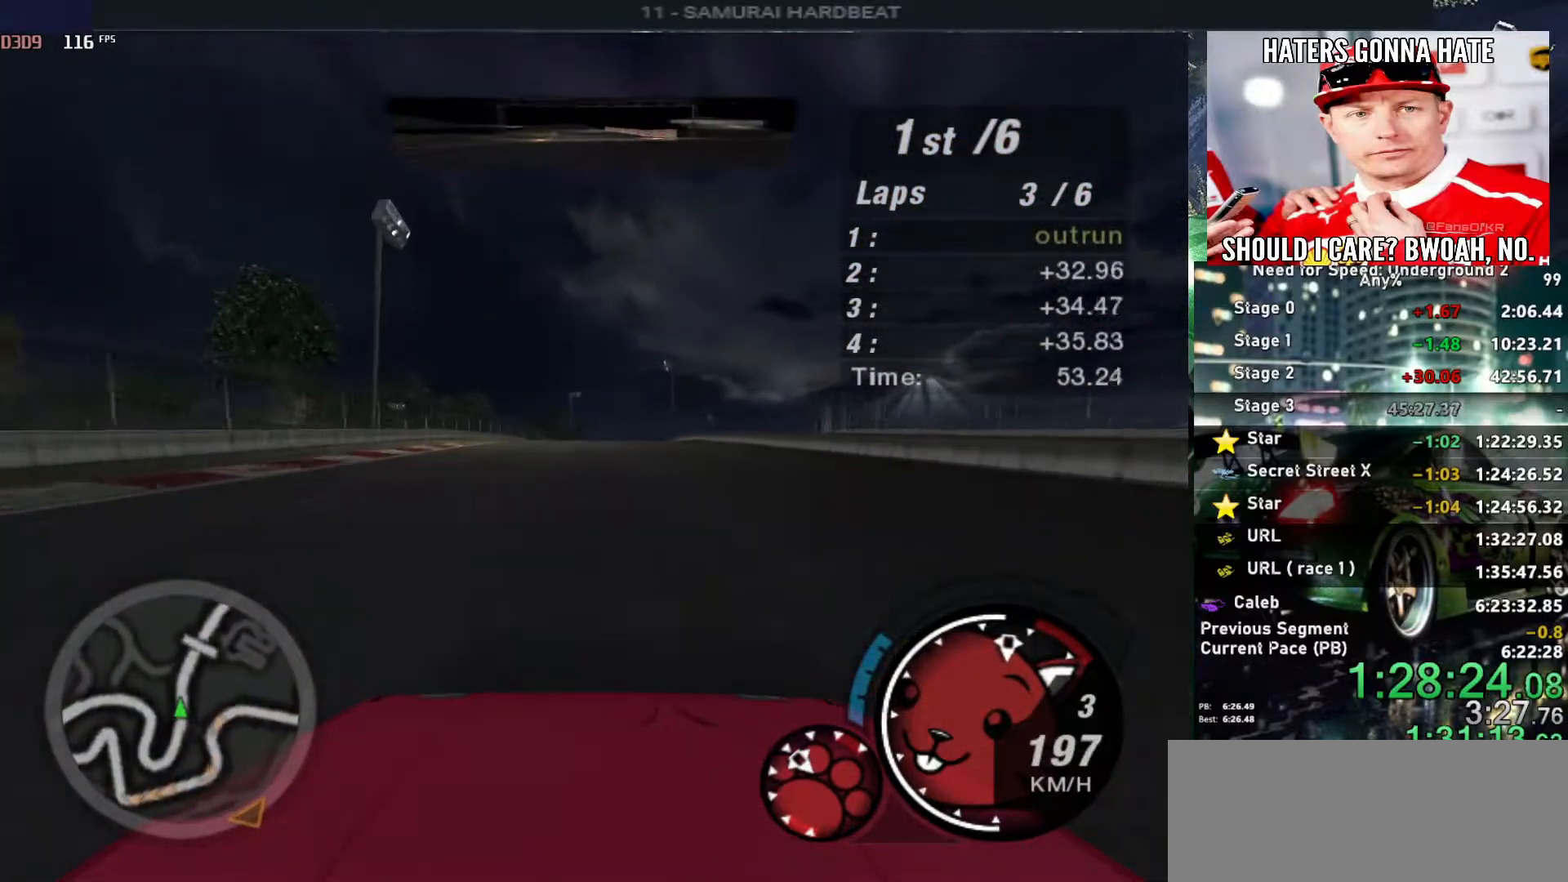
Gameplay with keyboard; each line is a JSON object with the keys held at the frame after it. "events" lists presses ("down") and releases ("up") of "alt", "ctrl", "down", "escape", "left", "r", "return", "right", "shift", "space", "super", "t", "tab", "u" and "up" between this image and that frame as [ms after this image, input, new state], when the widget could be followed in between. No other keys are recorded. Mouse input is not recorded.
{"keys": ["up"], "events": [[267, "right", "down"], [300, "right", "up"]]}
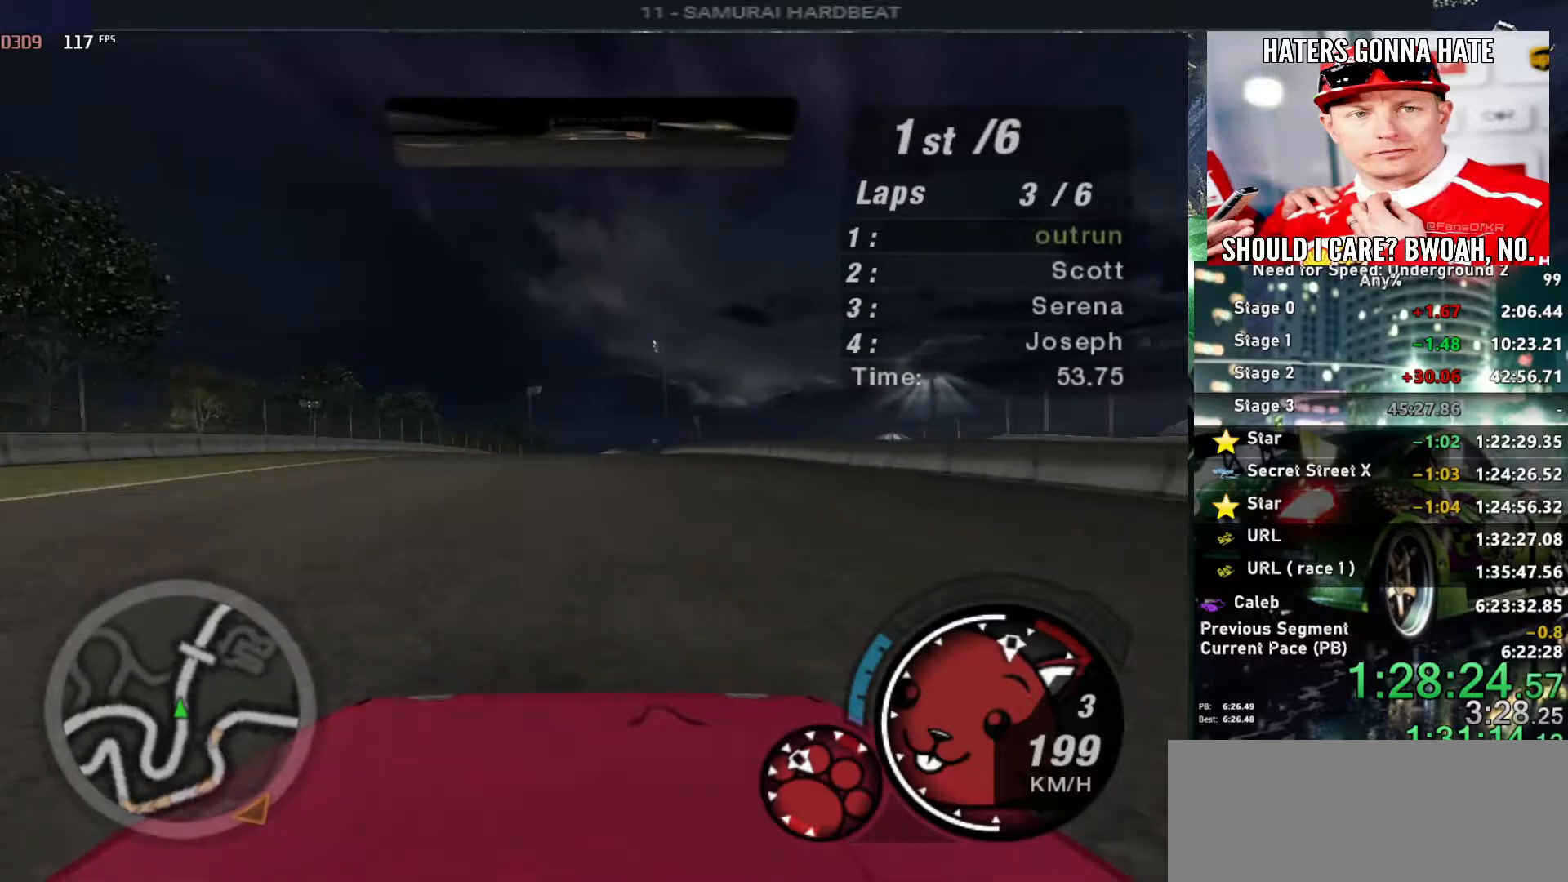
{"keys": ["up"], "events": [[317, "right", "down"], [367, "right", "up"]]}
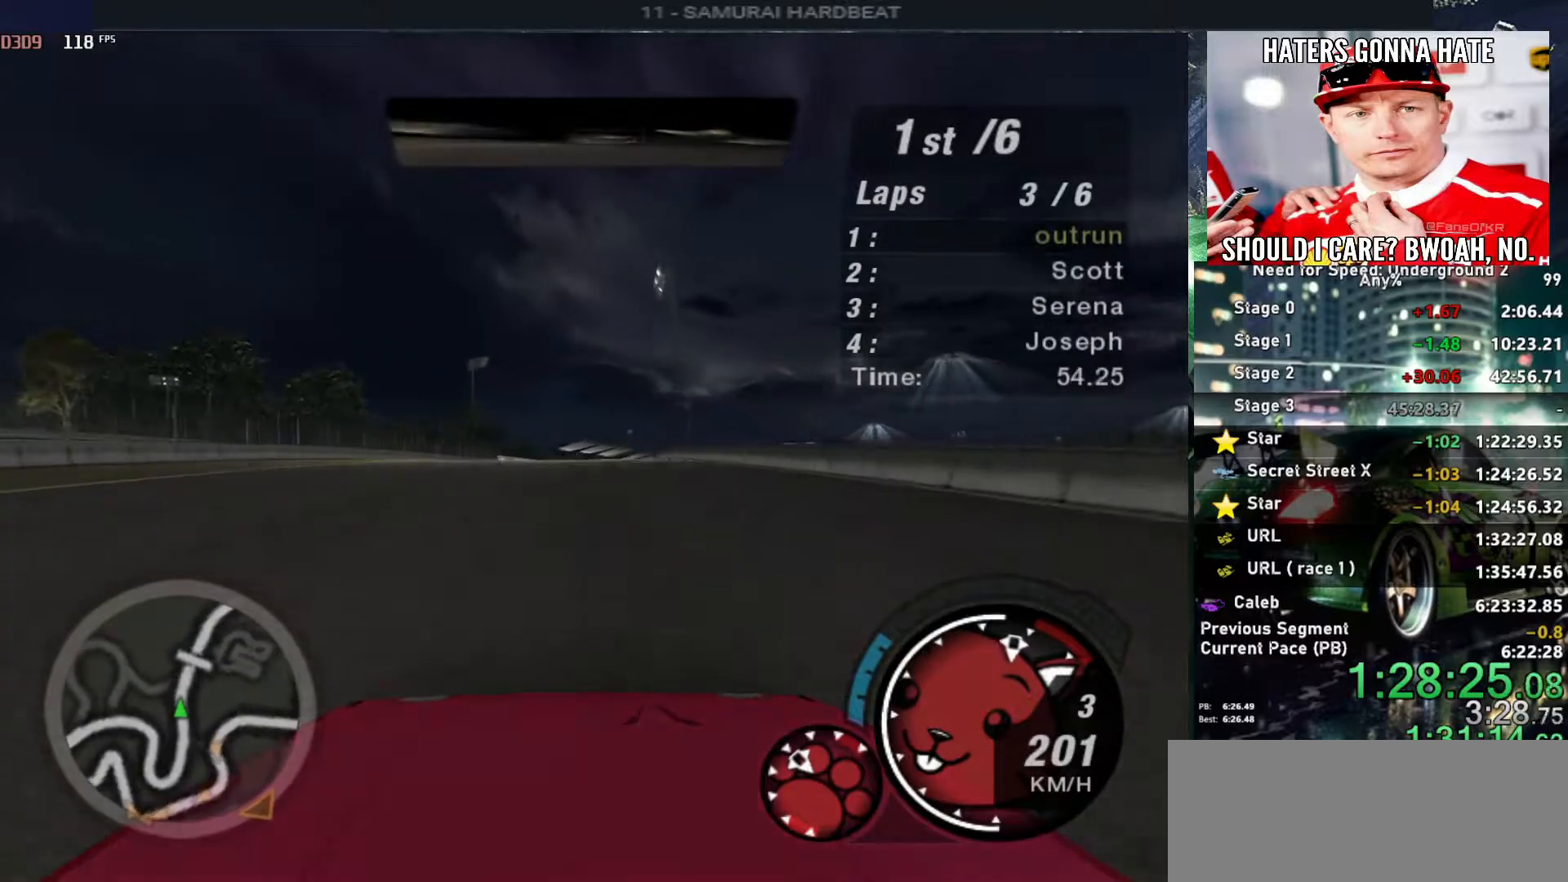
{"keys": ["up"], "events": []}
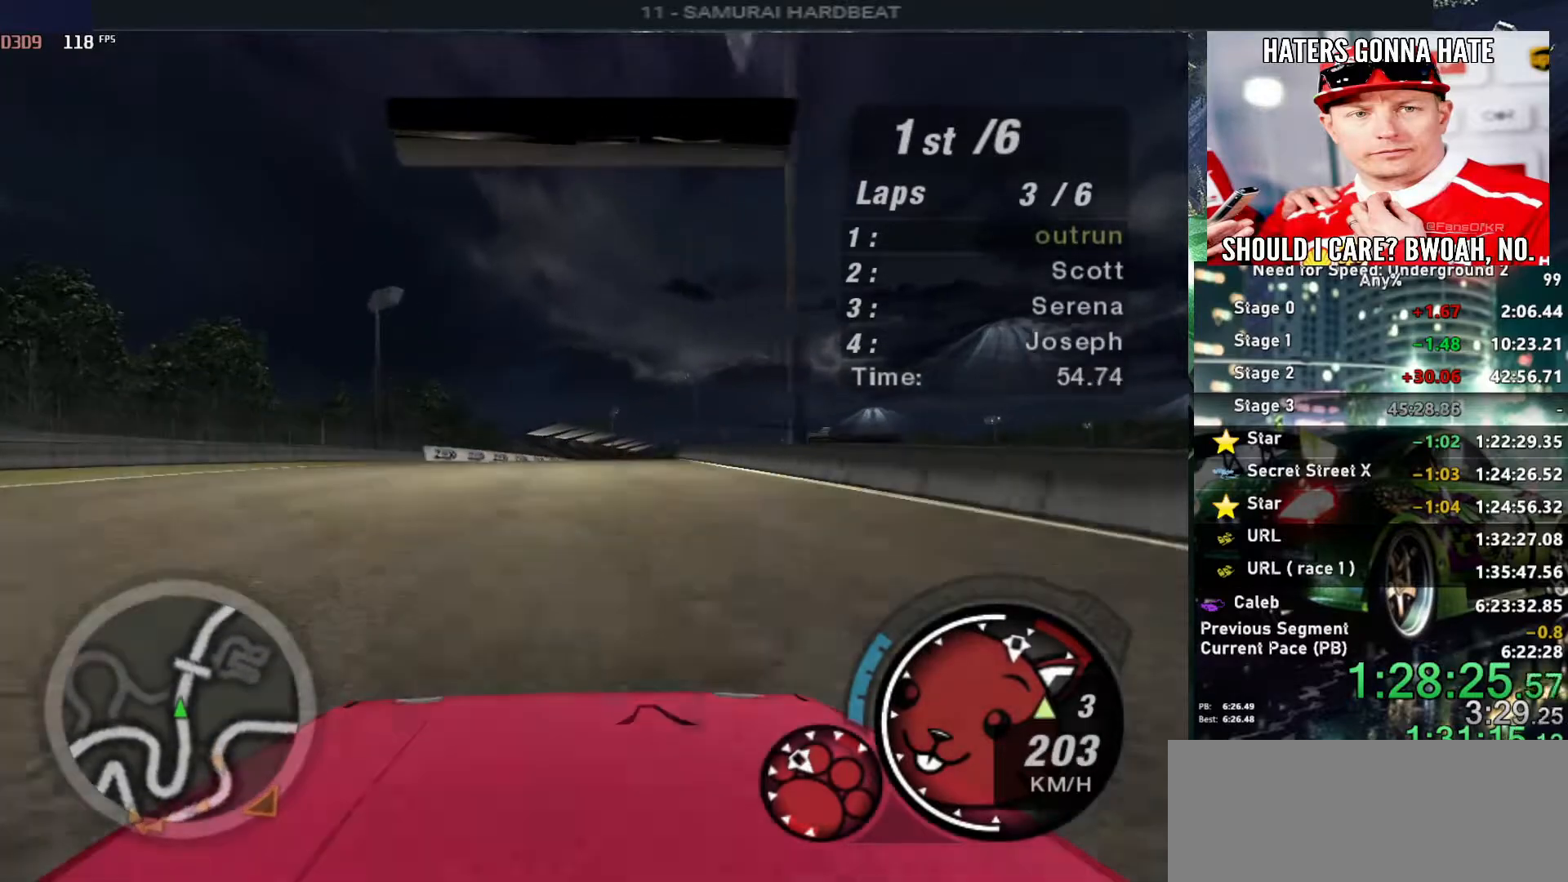
{"keys": ["up"], "events": [[317, "right", "down"], [400, "right", "up"]]}
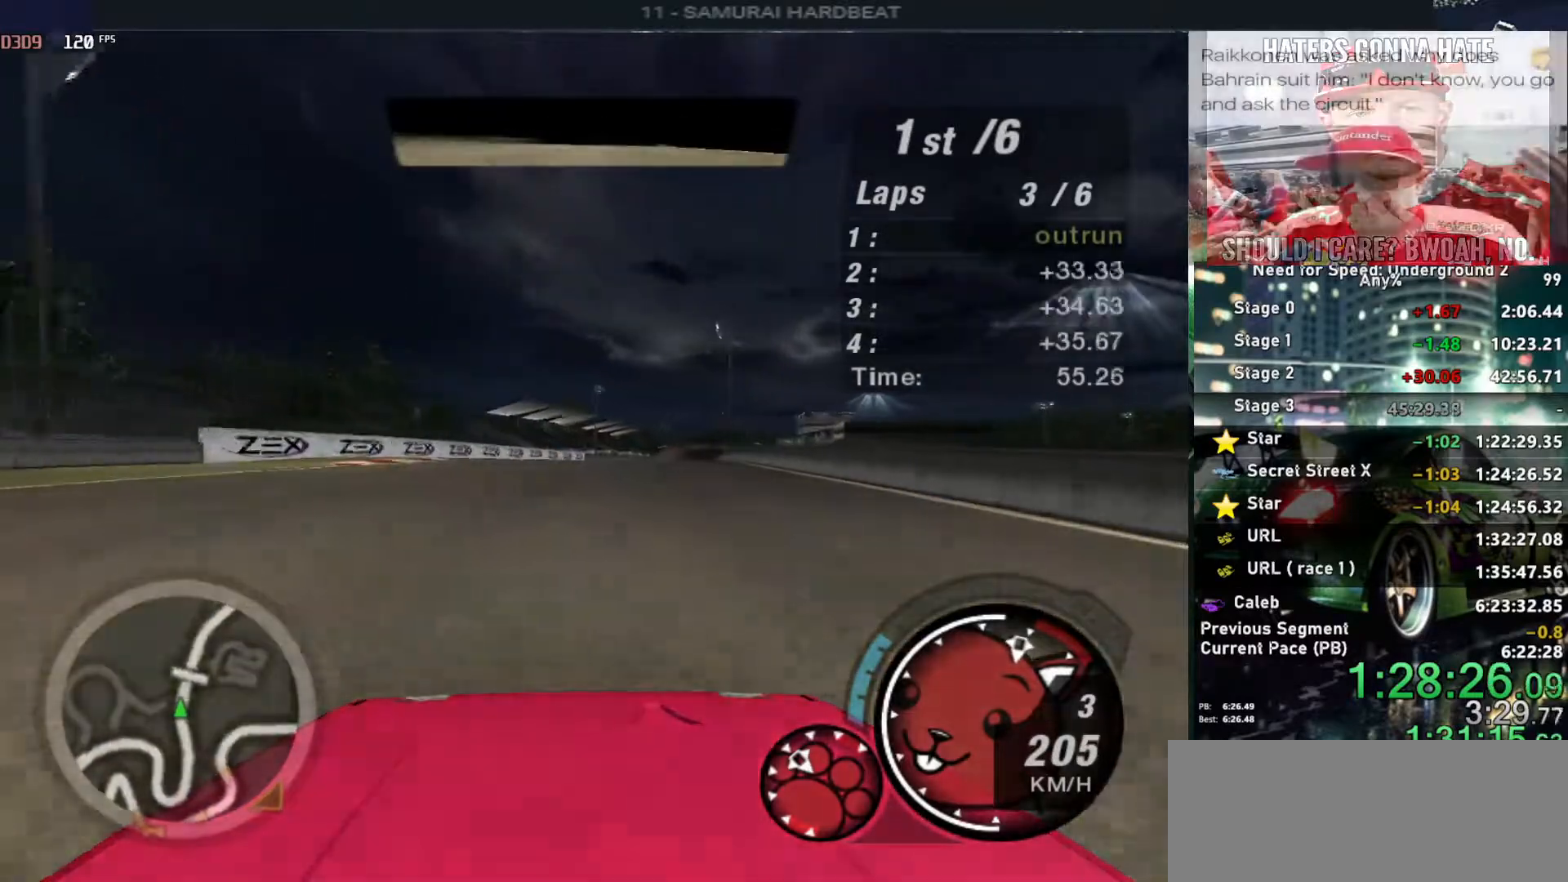
{"keys": ["up"], "events": [[183, "right", "down"], [267, "right", "up"]]}
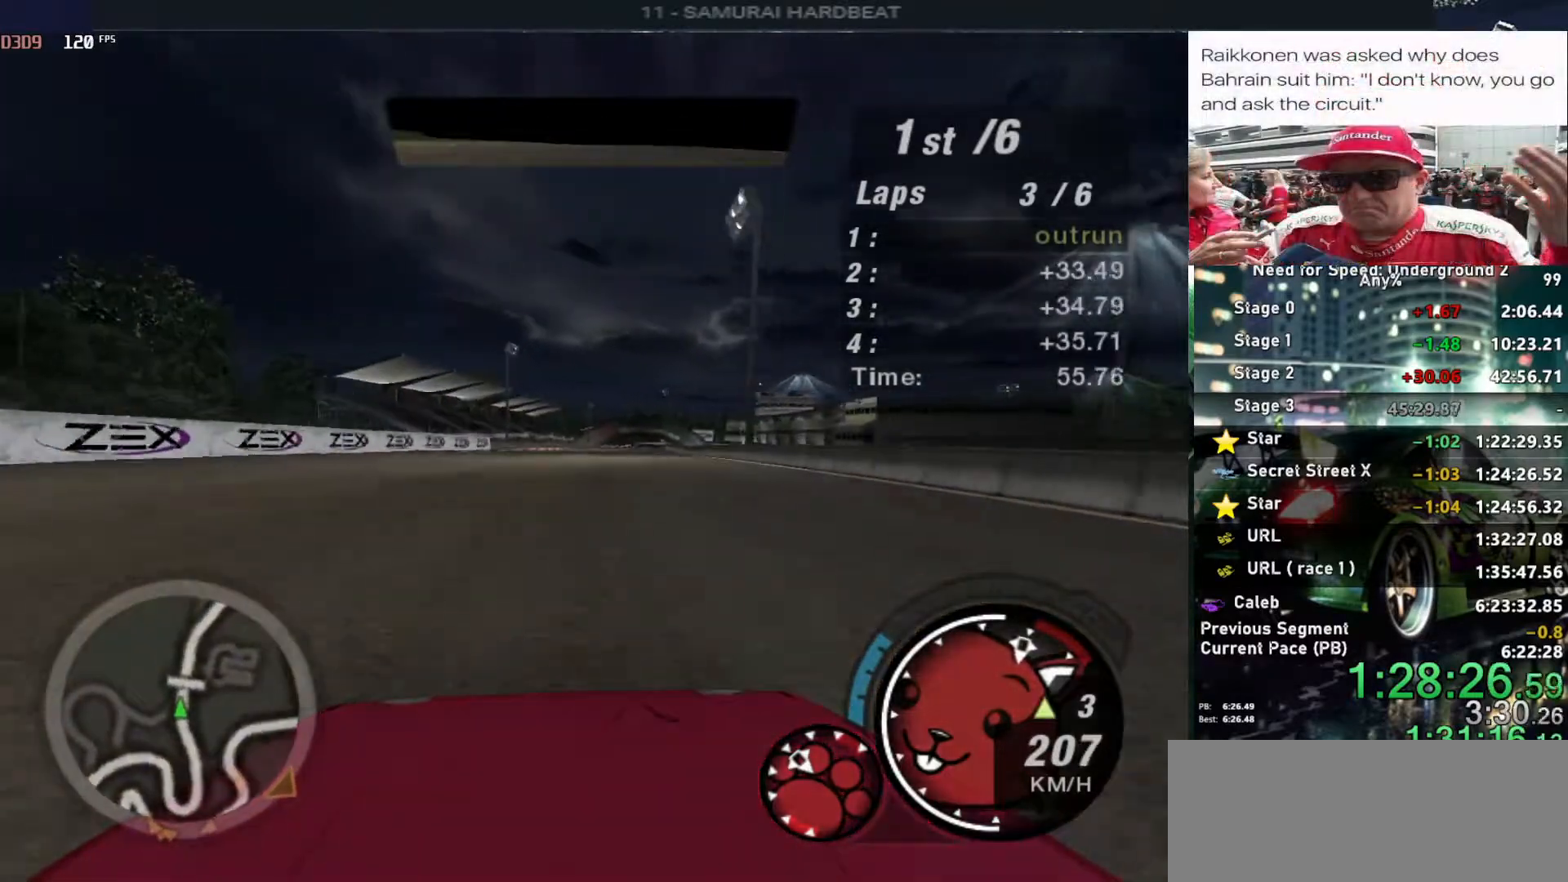
{"keys": ["up"], "events": [[100, "right", "down"], [200, "right", "up"]]}
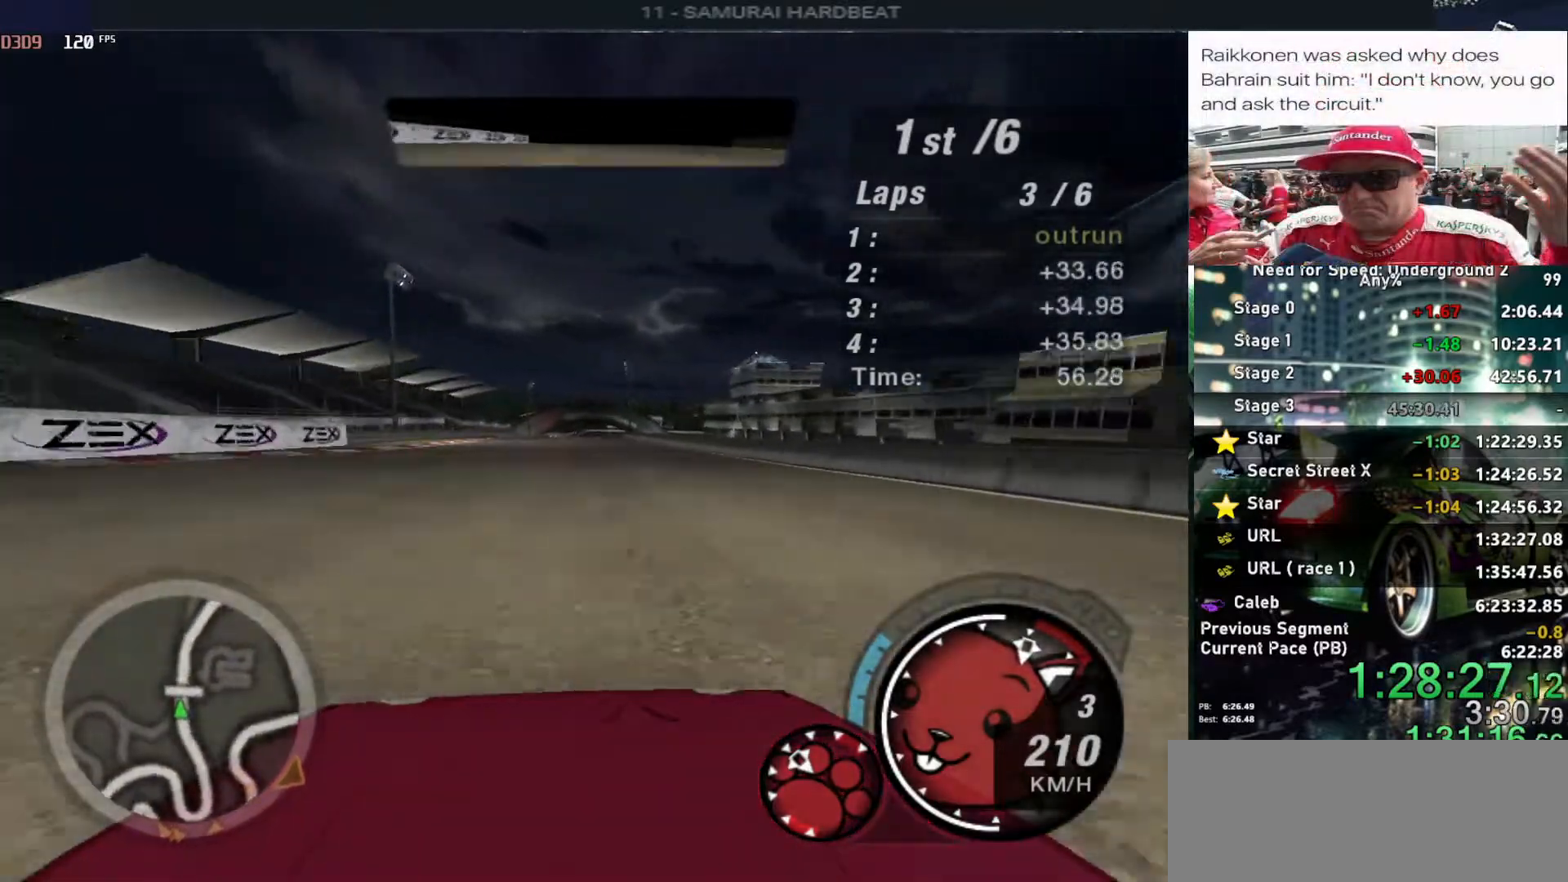
{"keys": ["up"], "events": []}
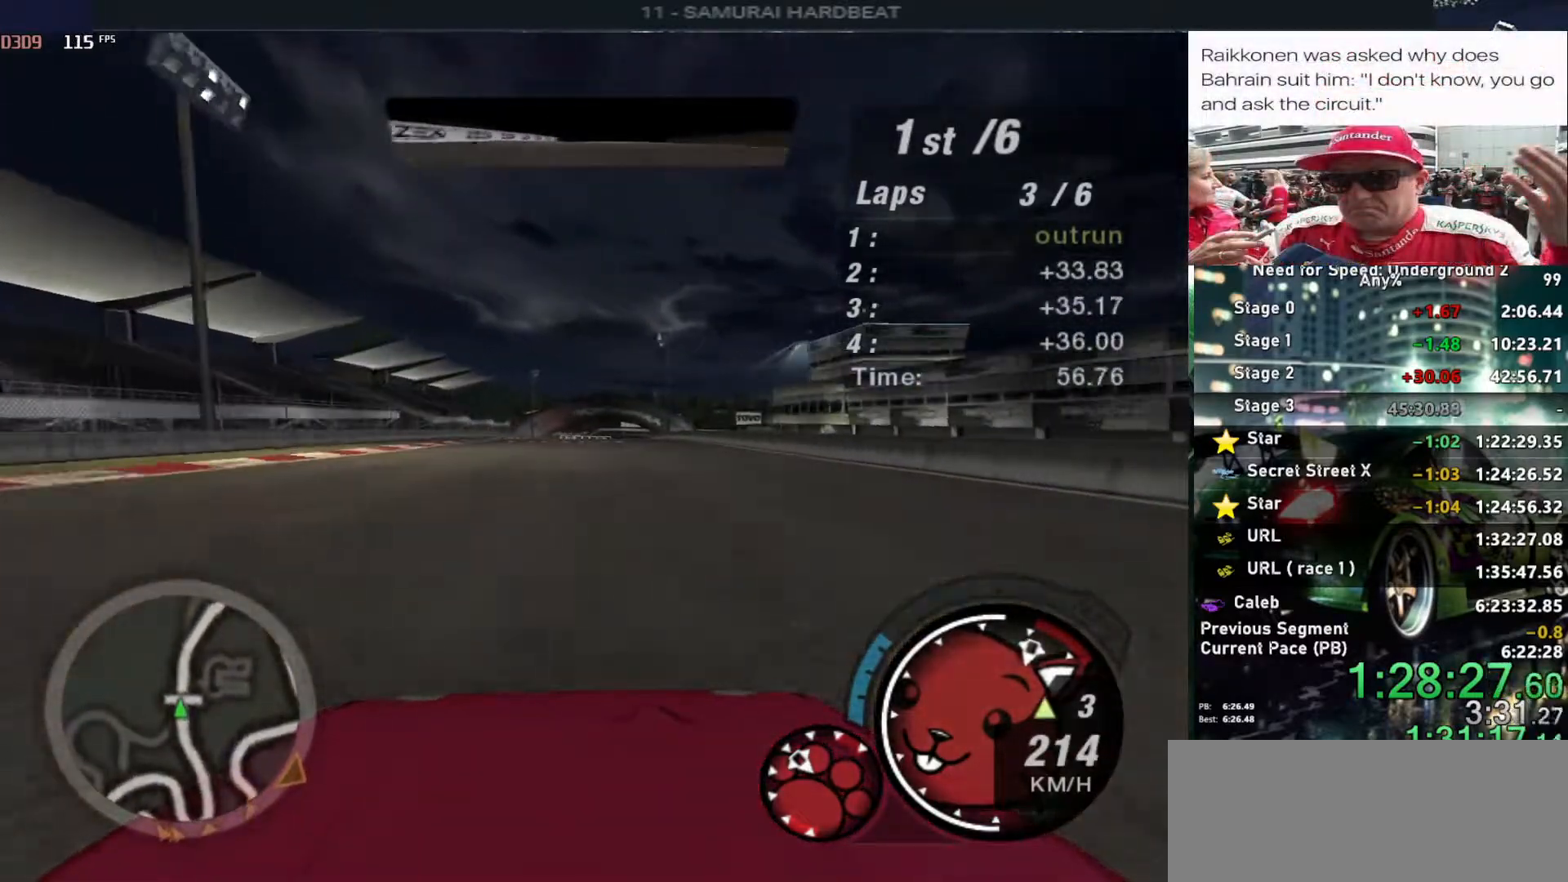
{"keys": ["up"], "events": []}
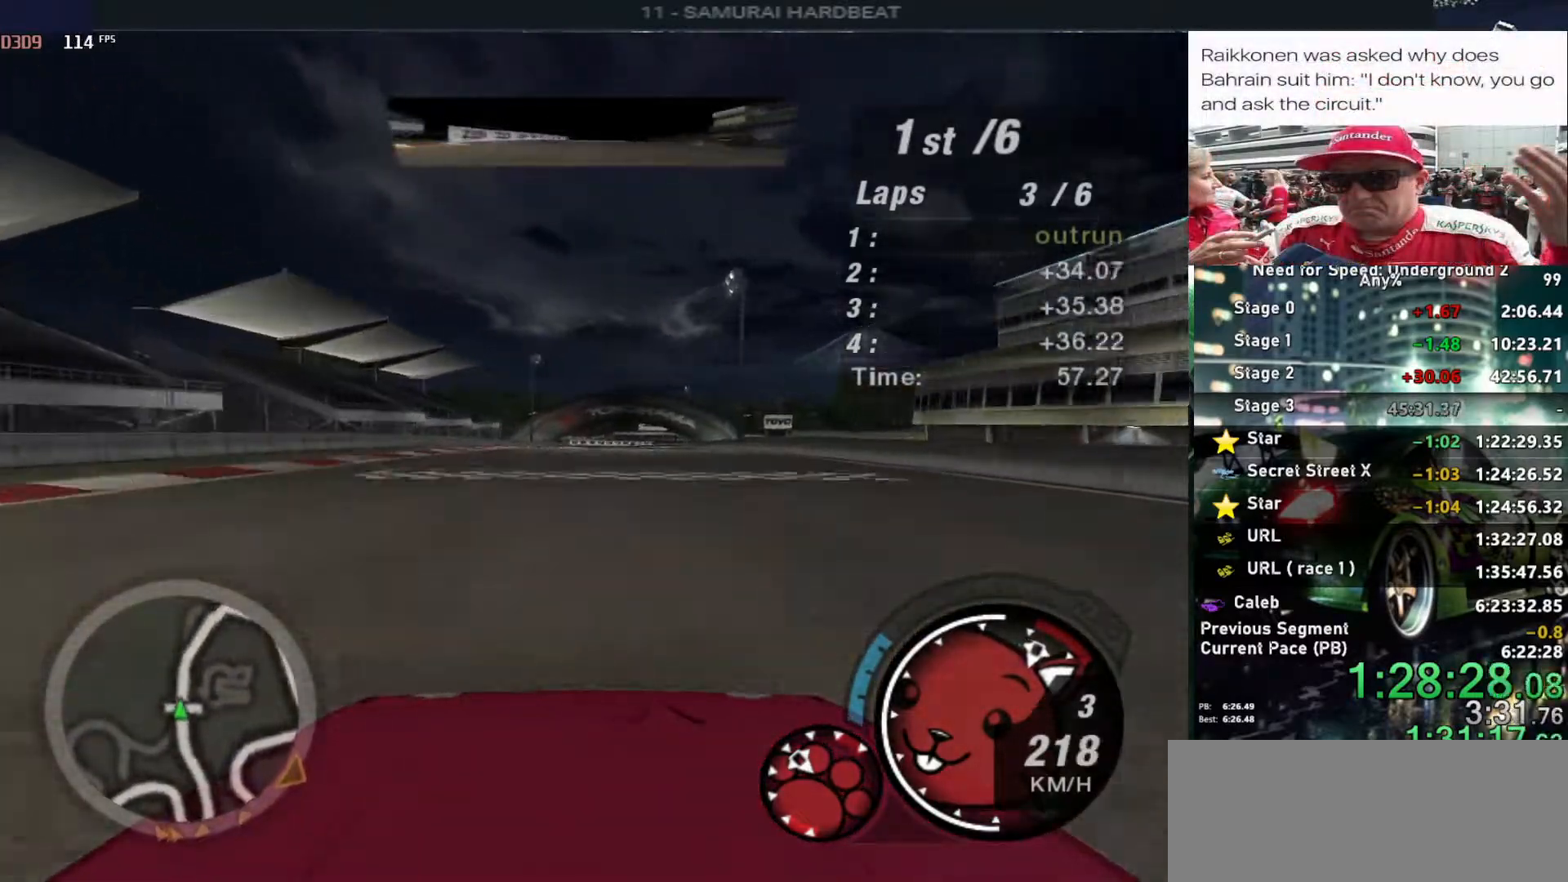
{"keys": ["up"], "events": [[283, "shift", "down"], [383, "shift", "up"]]}
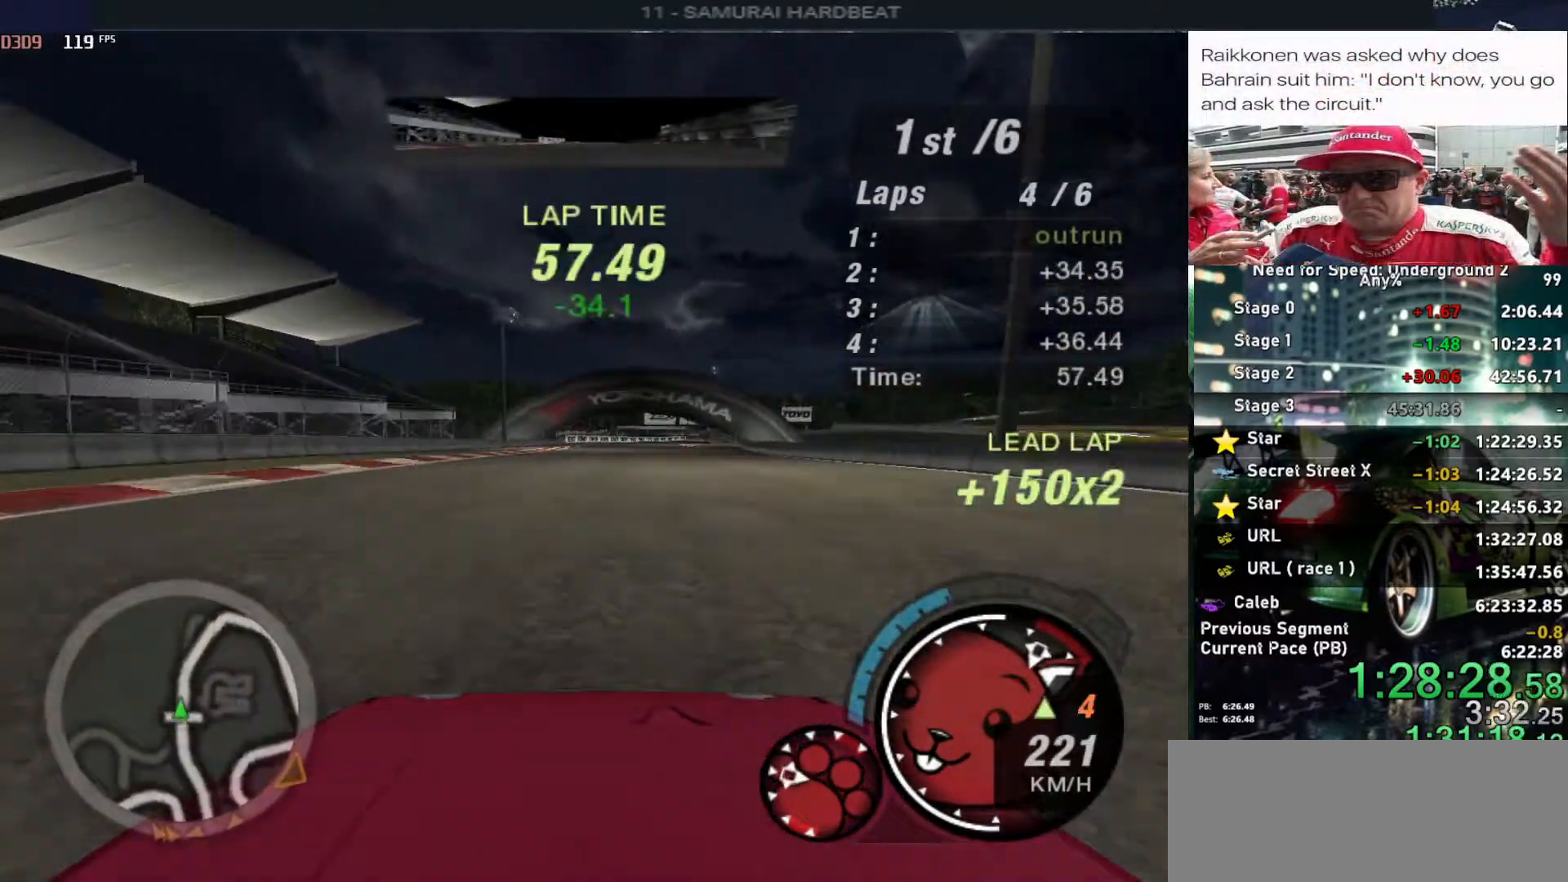
{"keys": ["right", "up"], "events": [[450, "right", "down"]]}
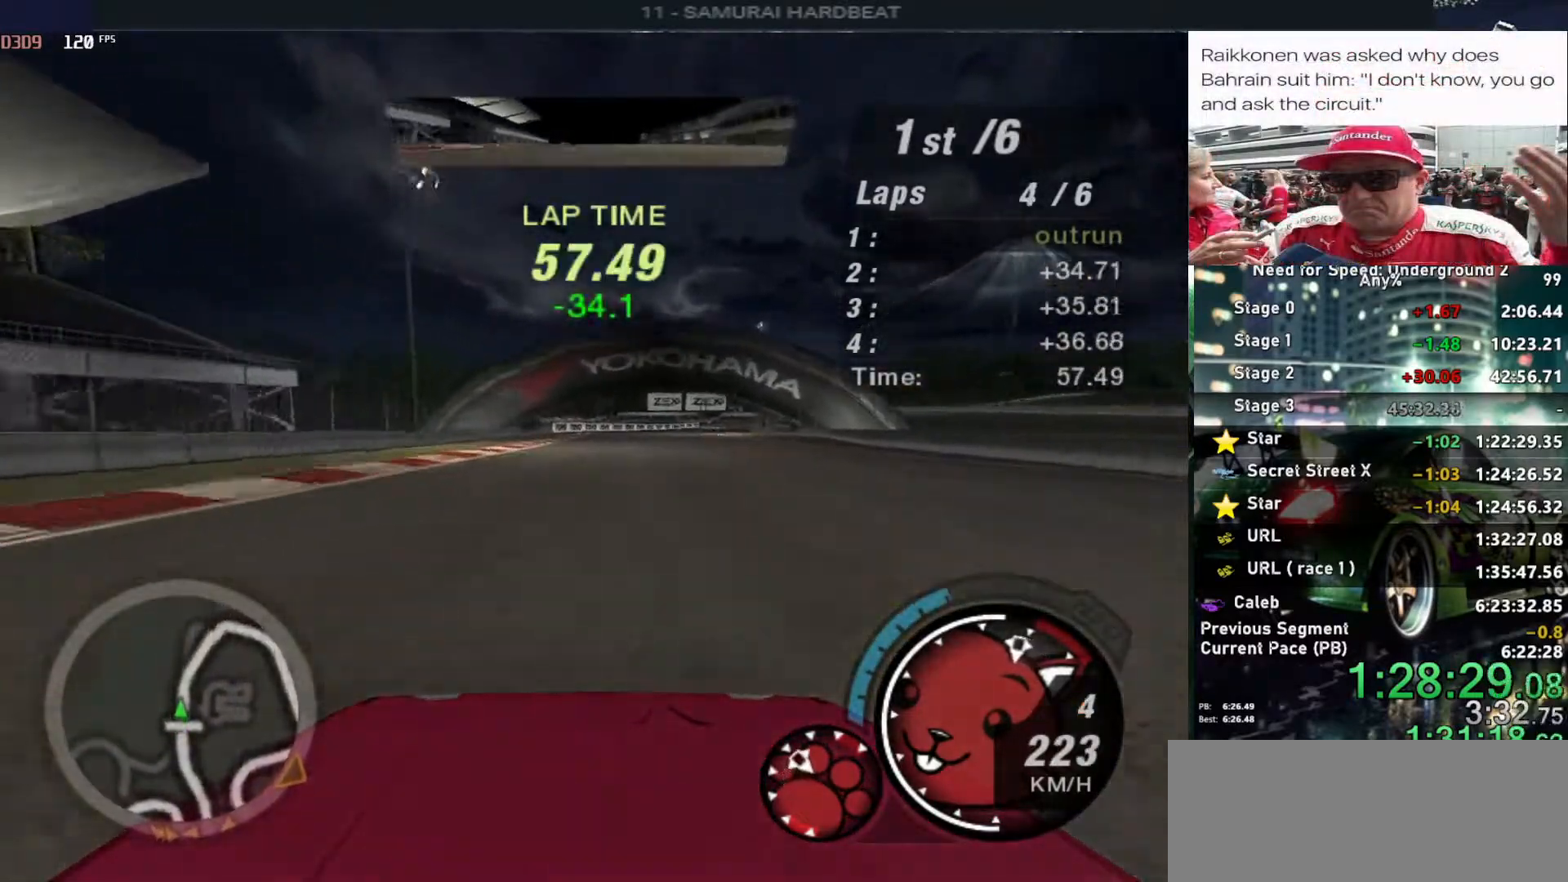
{"keys": ["right", "up"], "events": [[50, "right", "up"], [450, "right", "down"]]}
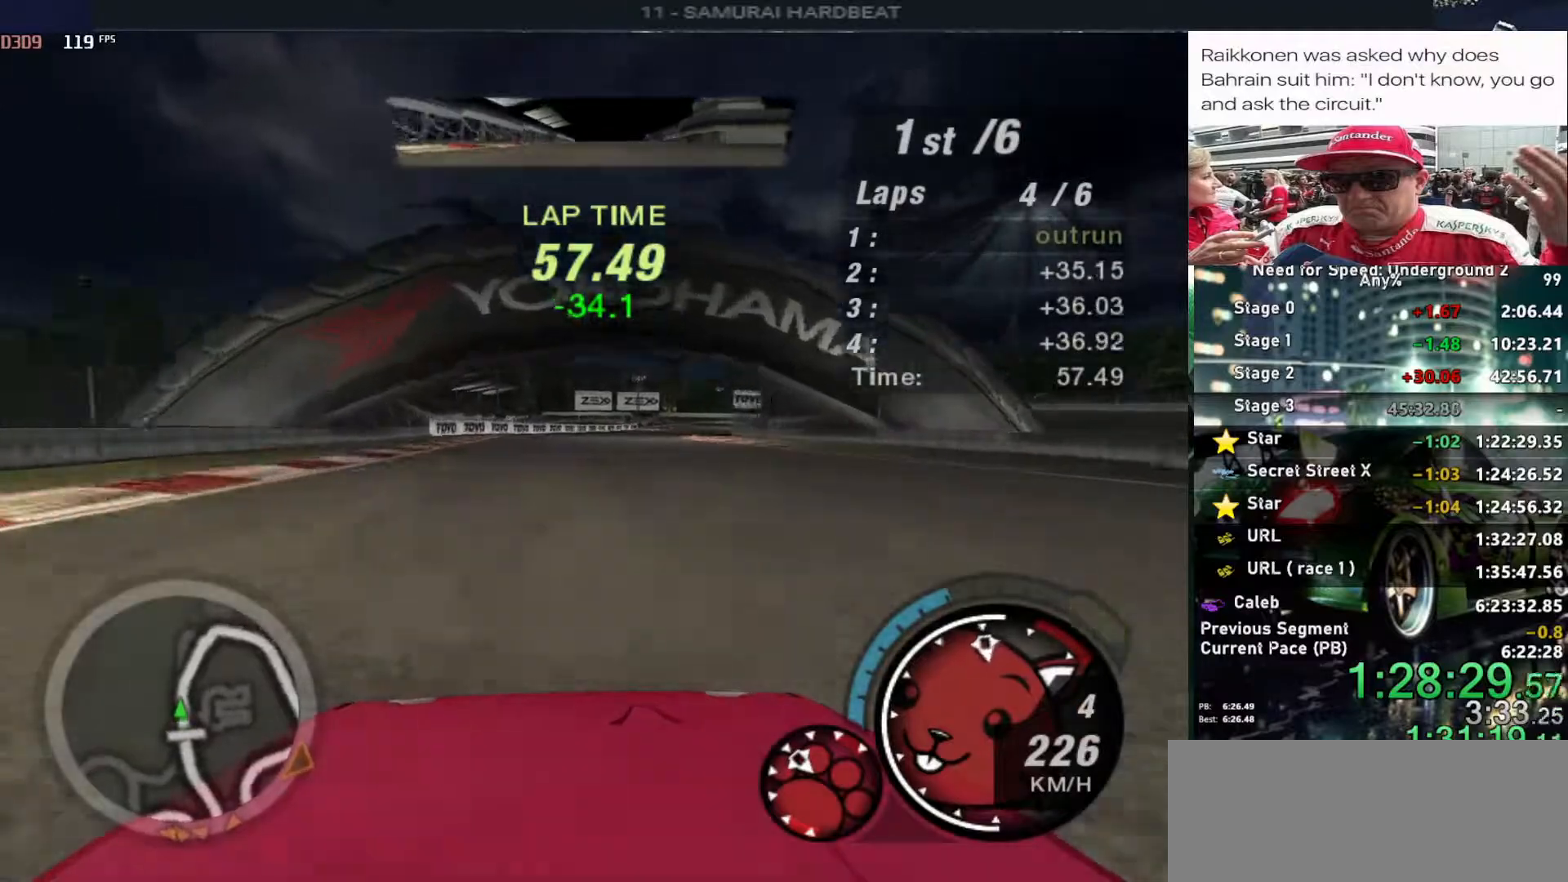
{"keys": ["right", "up"], "events": [[50, "right", "up"], [433, "right", "down"]]}
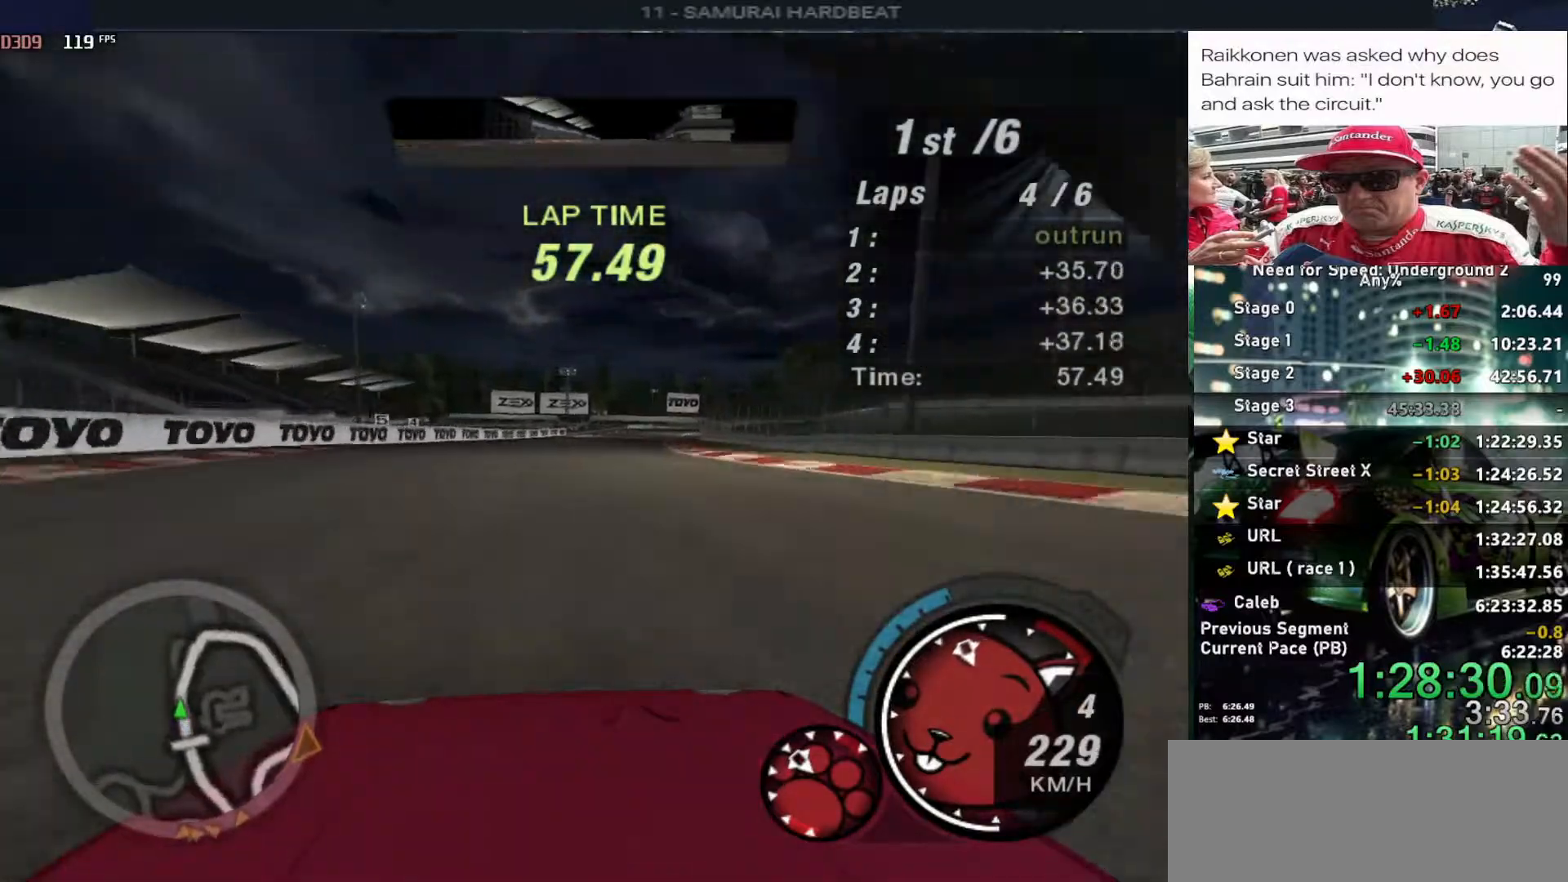
{"keys": ["up"], "events": [[17, "right", "up"]]}
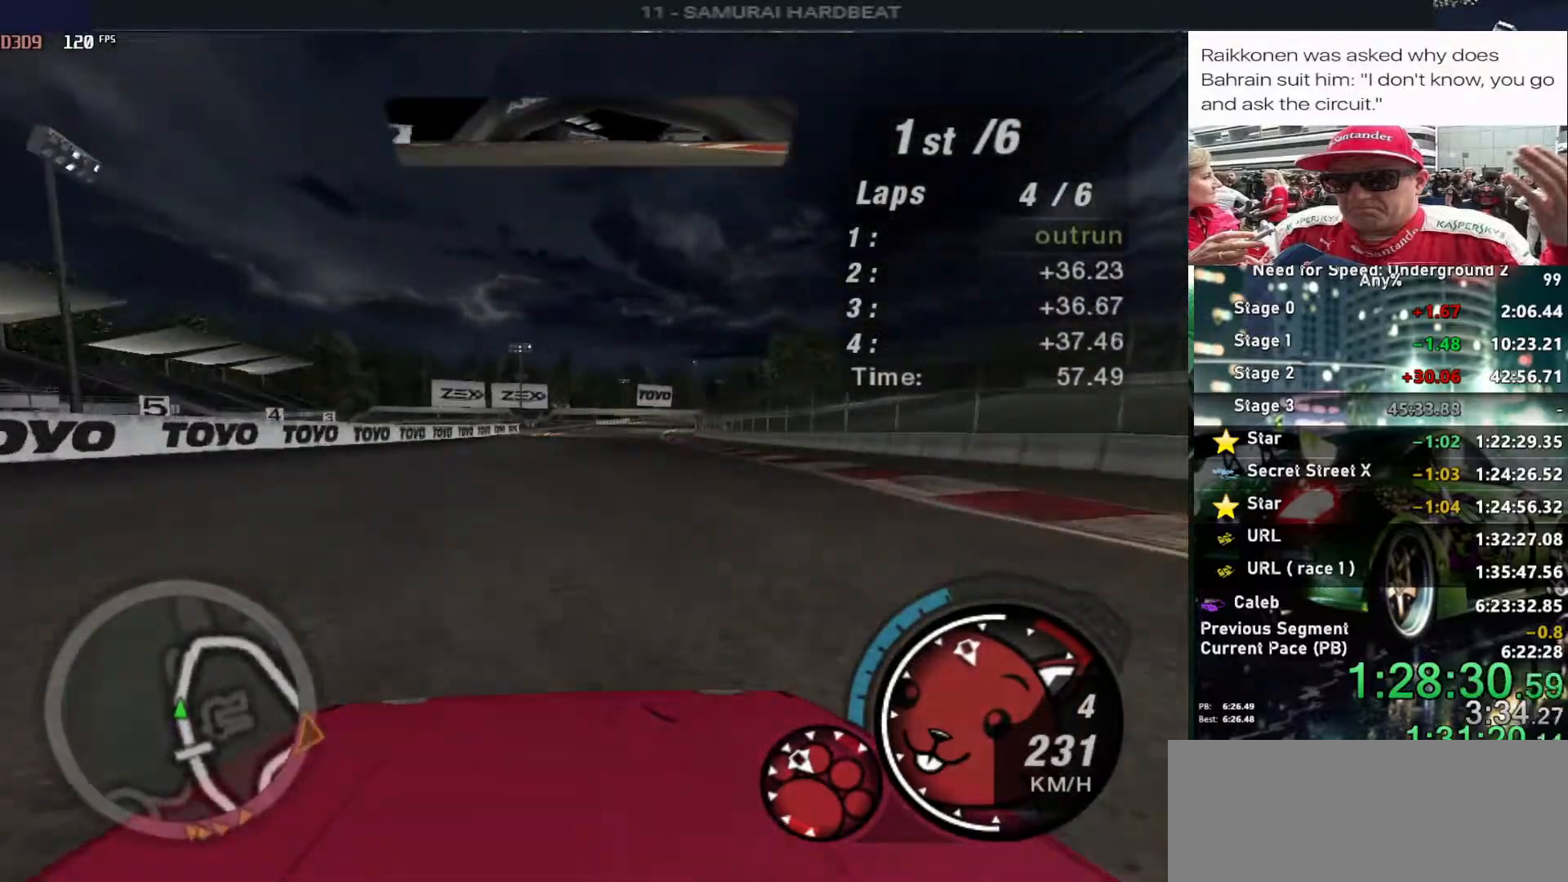
{"keys": ["up"], "events": []}
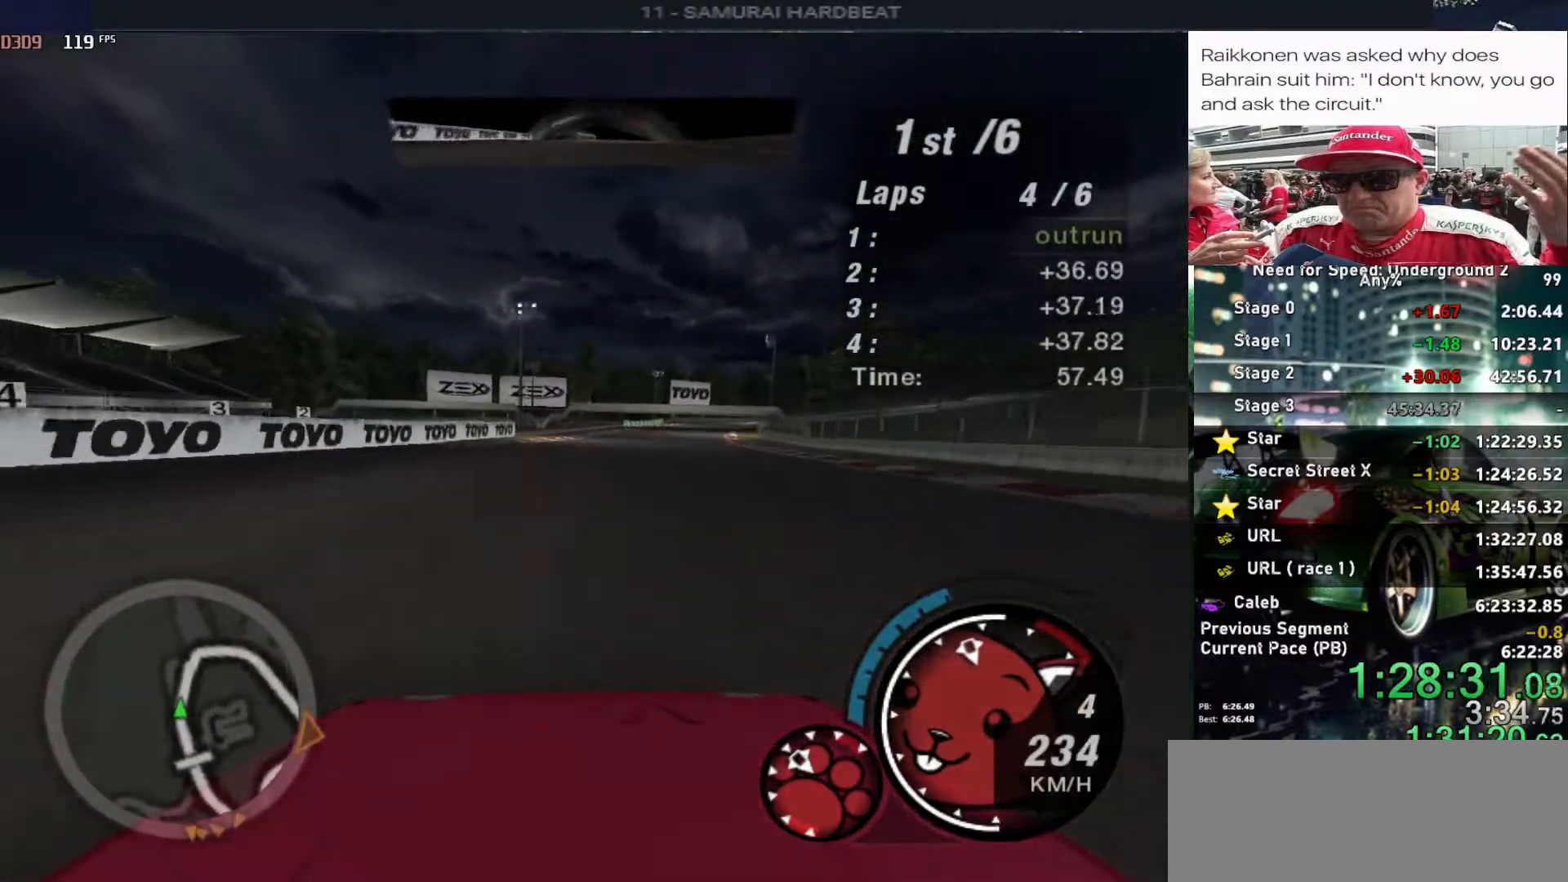
{"keys": ["up"], "events": [[50, "right", "down"], [150, "right", "up"]]}
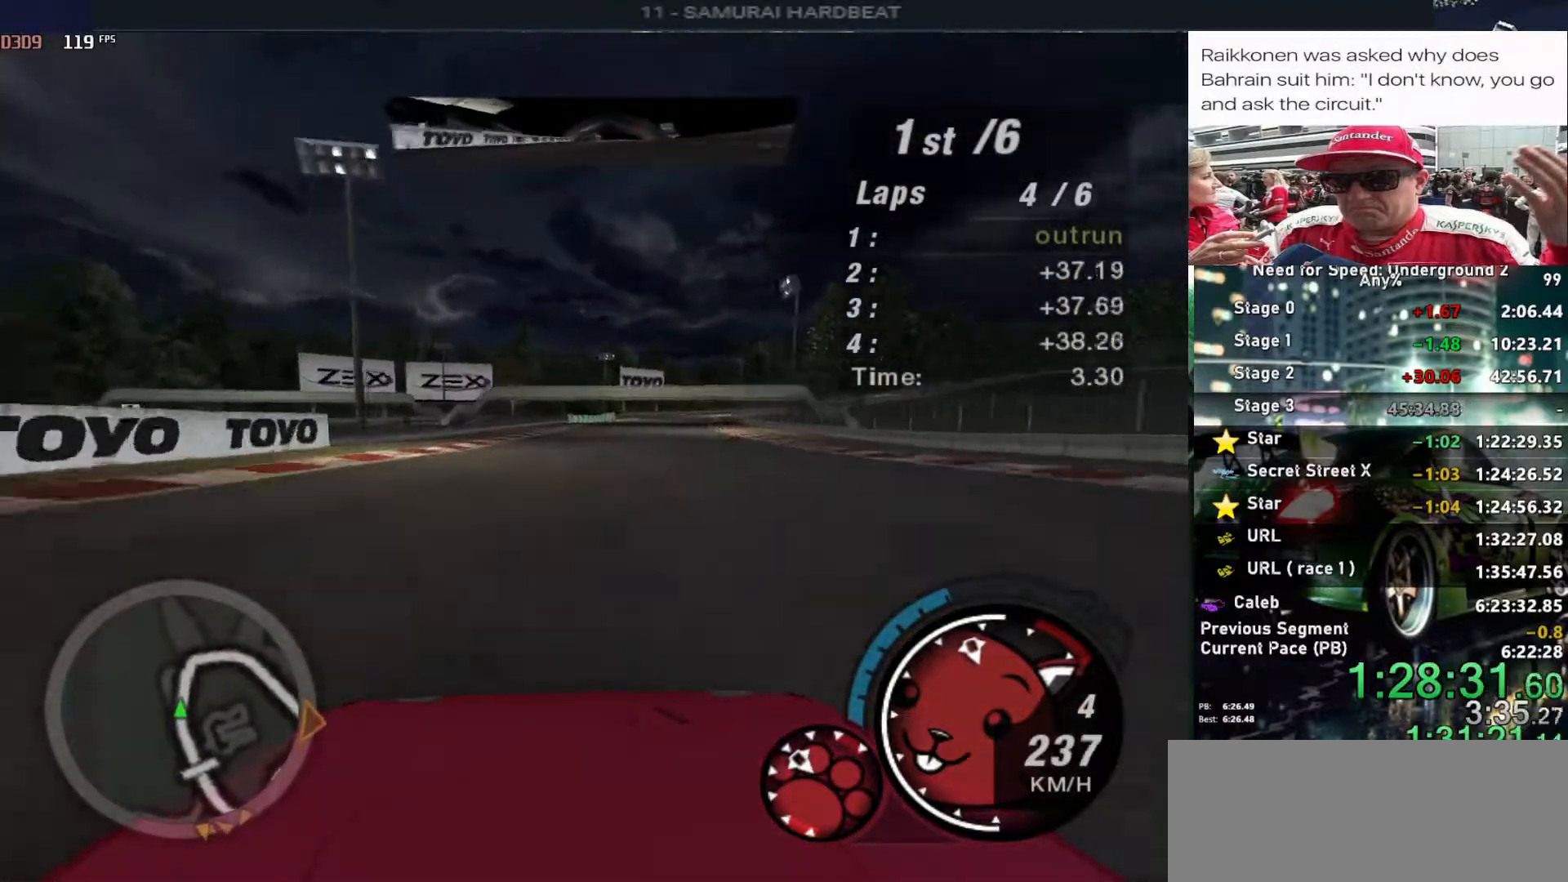
{"keys": ["up"], "events": [[400, "right", "down"], [500, "right", "up"]]}
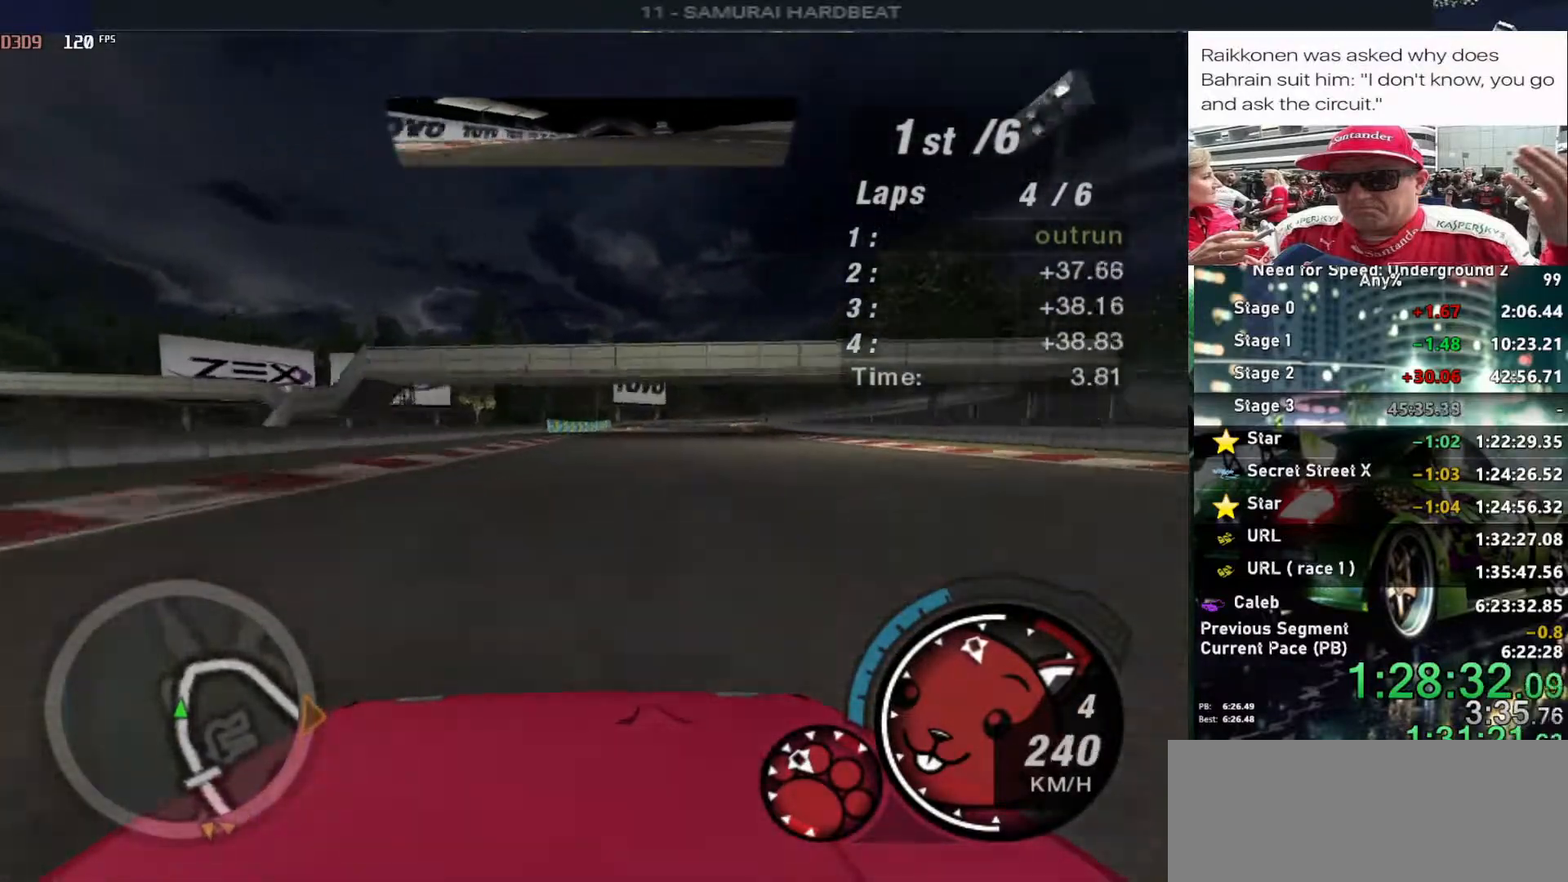
{"keys": ["up"], "events": []}
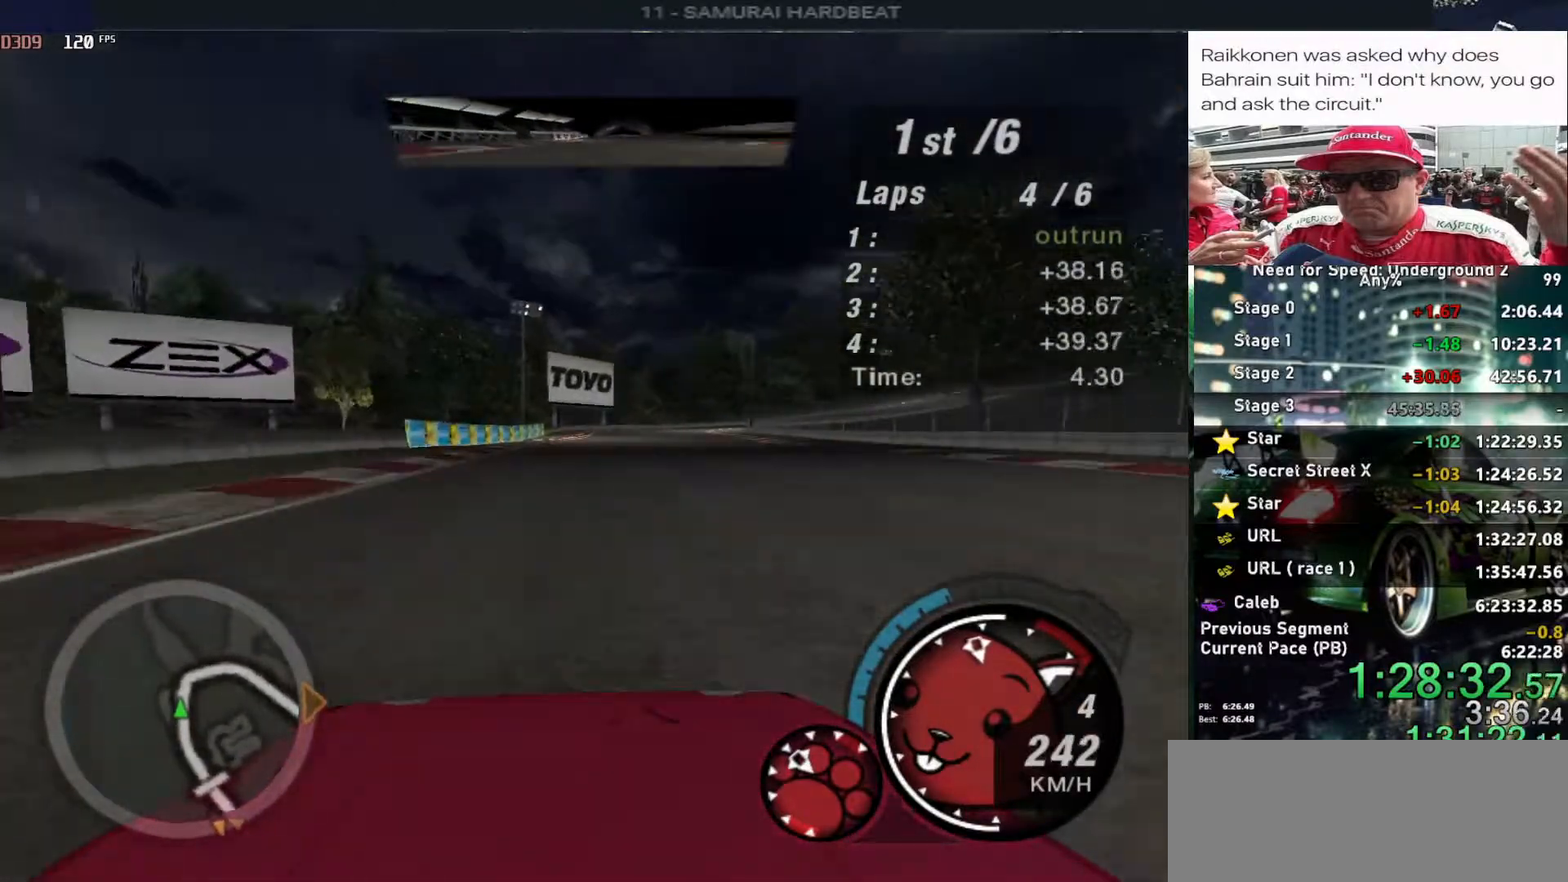
{"keys": ["right", "up"], "events": [[100, "right", "down"], [200, "right", "up"], [433, "right", "down"]]}
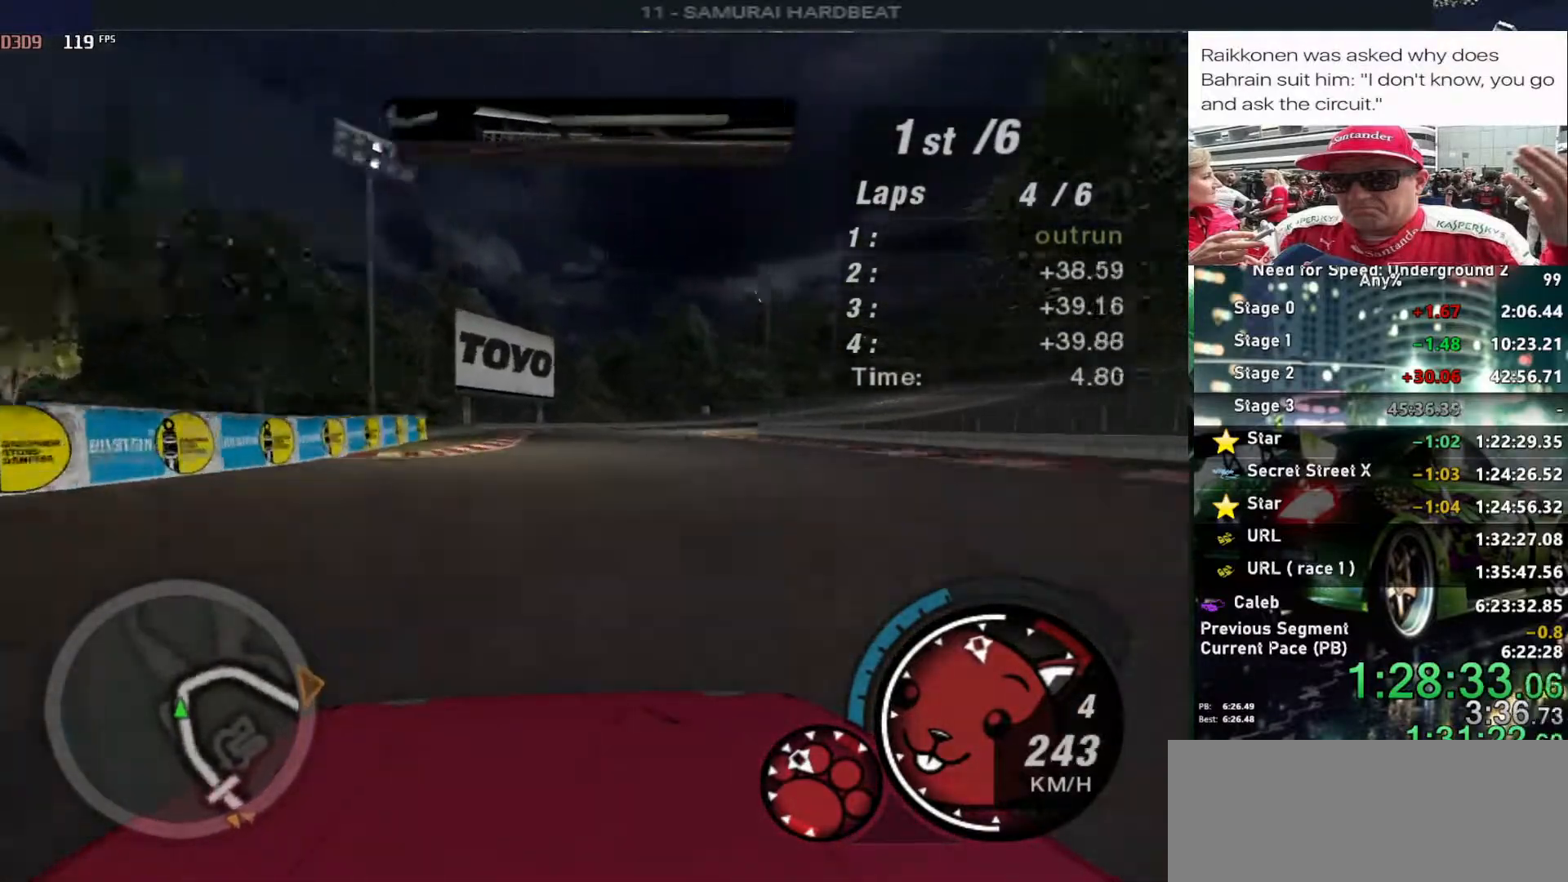
{"keys": ["right", "up"], "events": [[67, "right", "up"], [167, "right", "down"], [317, "right", "up"], [400, "right", "down"]]}
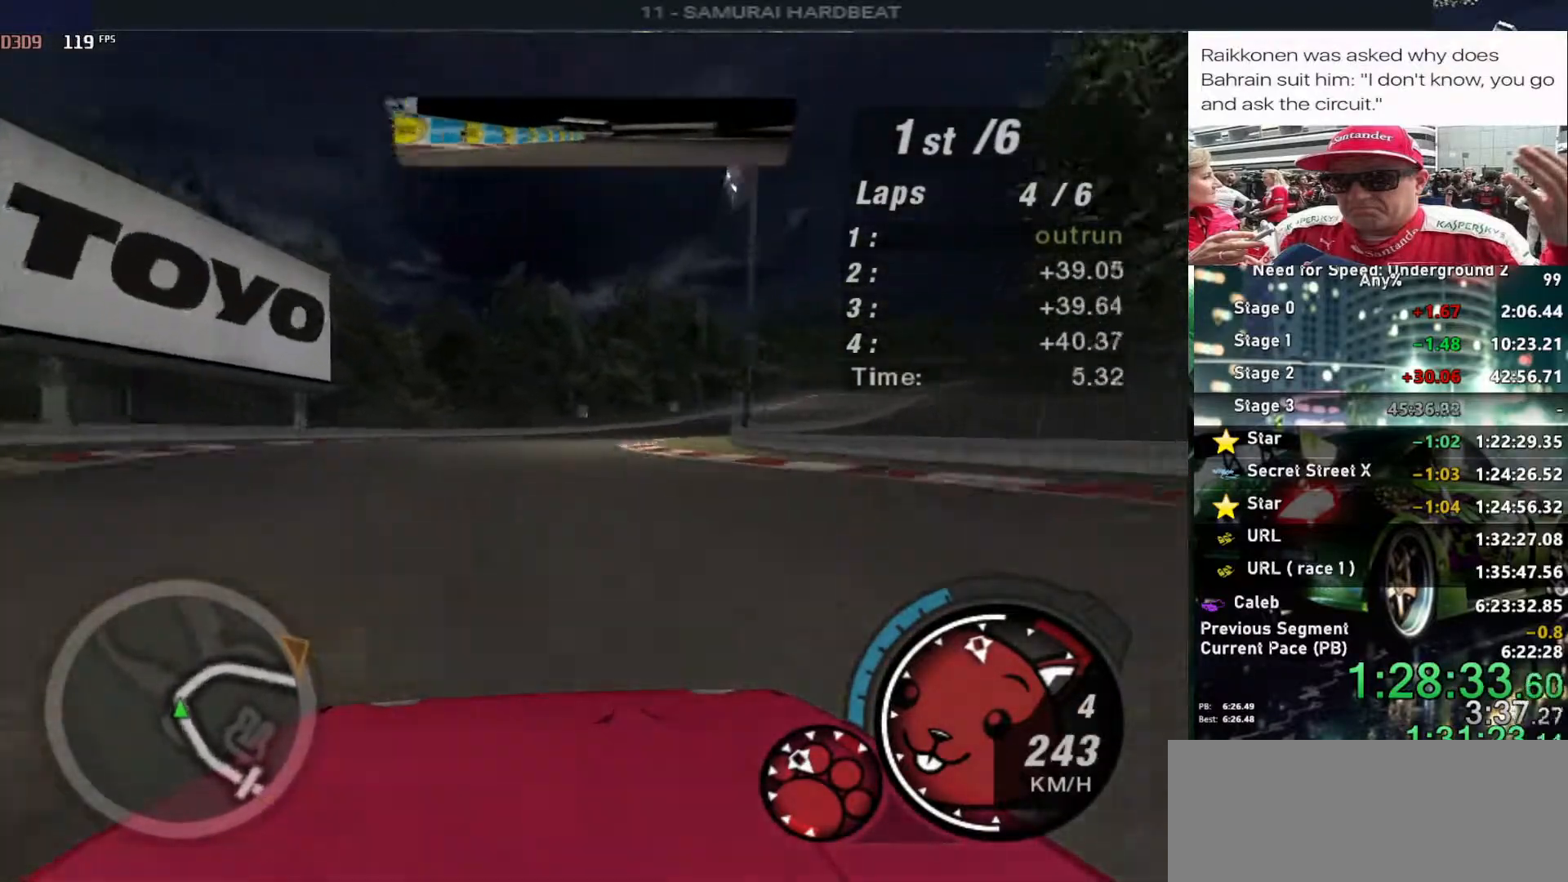
{"keys": ["up"], "events": [[33, "right", "up"], [133, "right", "down"], [233, "right", "up"], [317, "right", "down"], [500, "right", "up"]]}
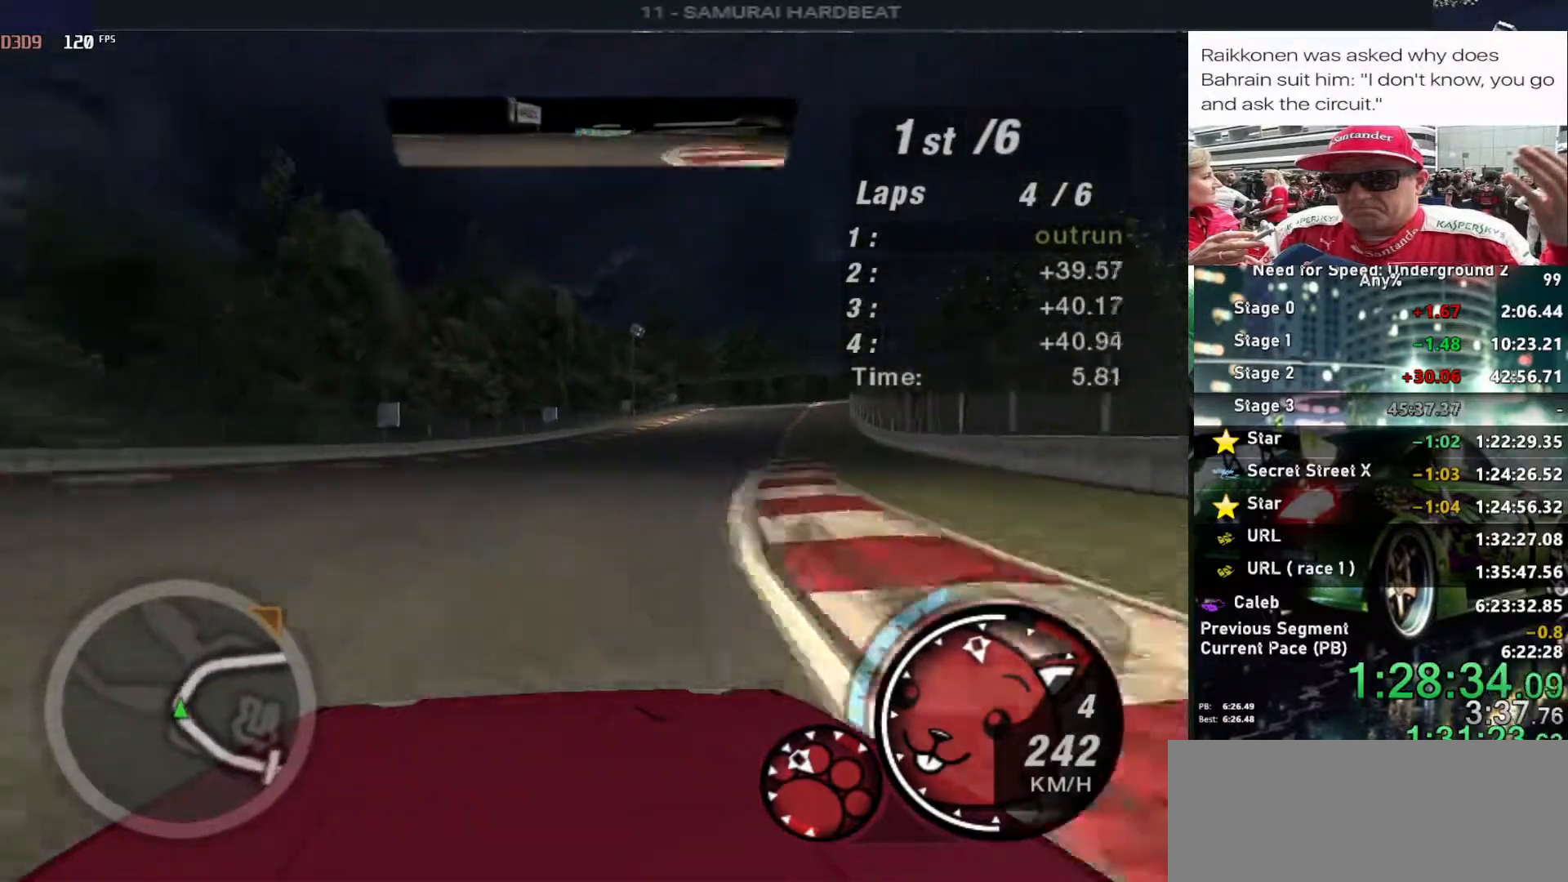
{"keys": ["up"], "events": [[100, "right", "down"], [200, "right", "up"], [283, "right", "down"], [383, "right", "up"]]}
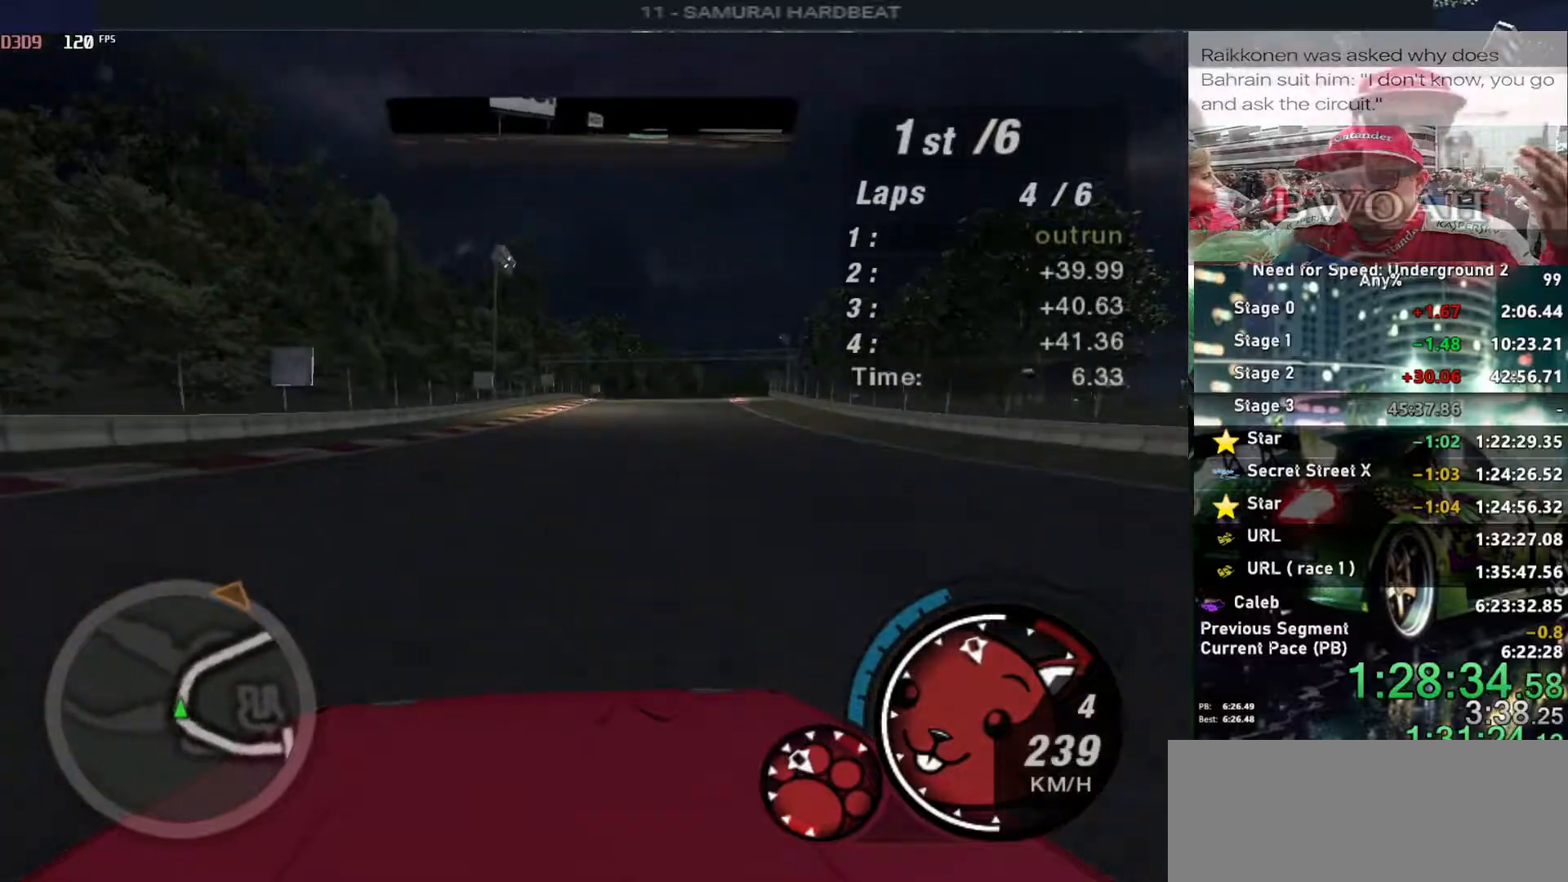
{"keys": ["up"], "events": [[250, "right", "down"], [450, "right", "up"]]}
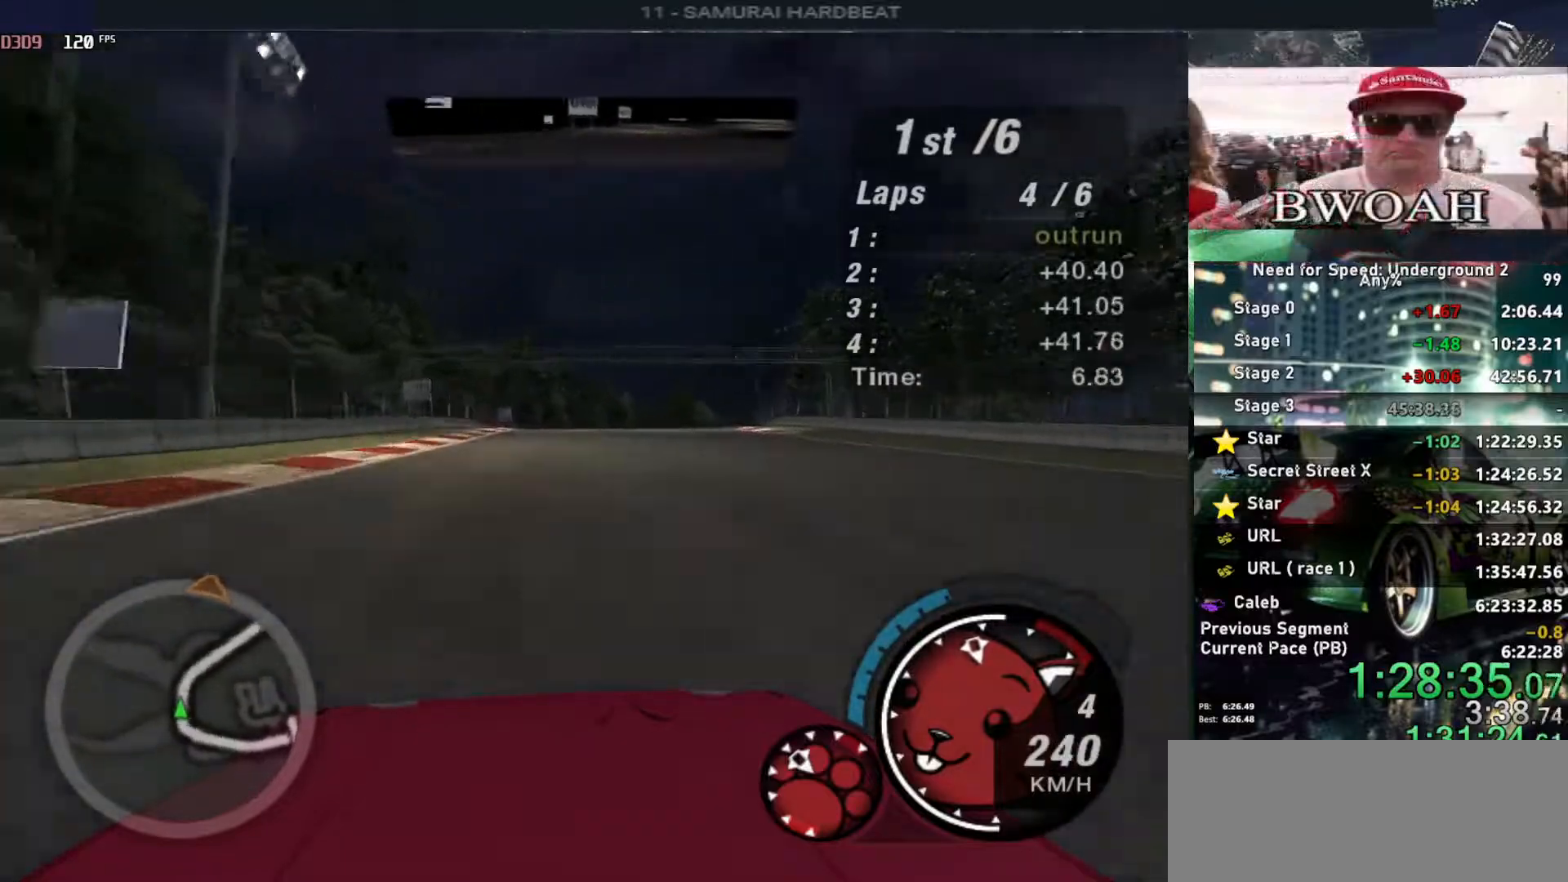
{"keys": ["up"], "events": [[183, "right", "down"], [283, "right", "up"], [367, "right", "down"], [500, "right", "up"]]}
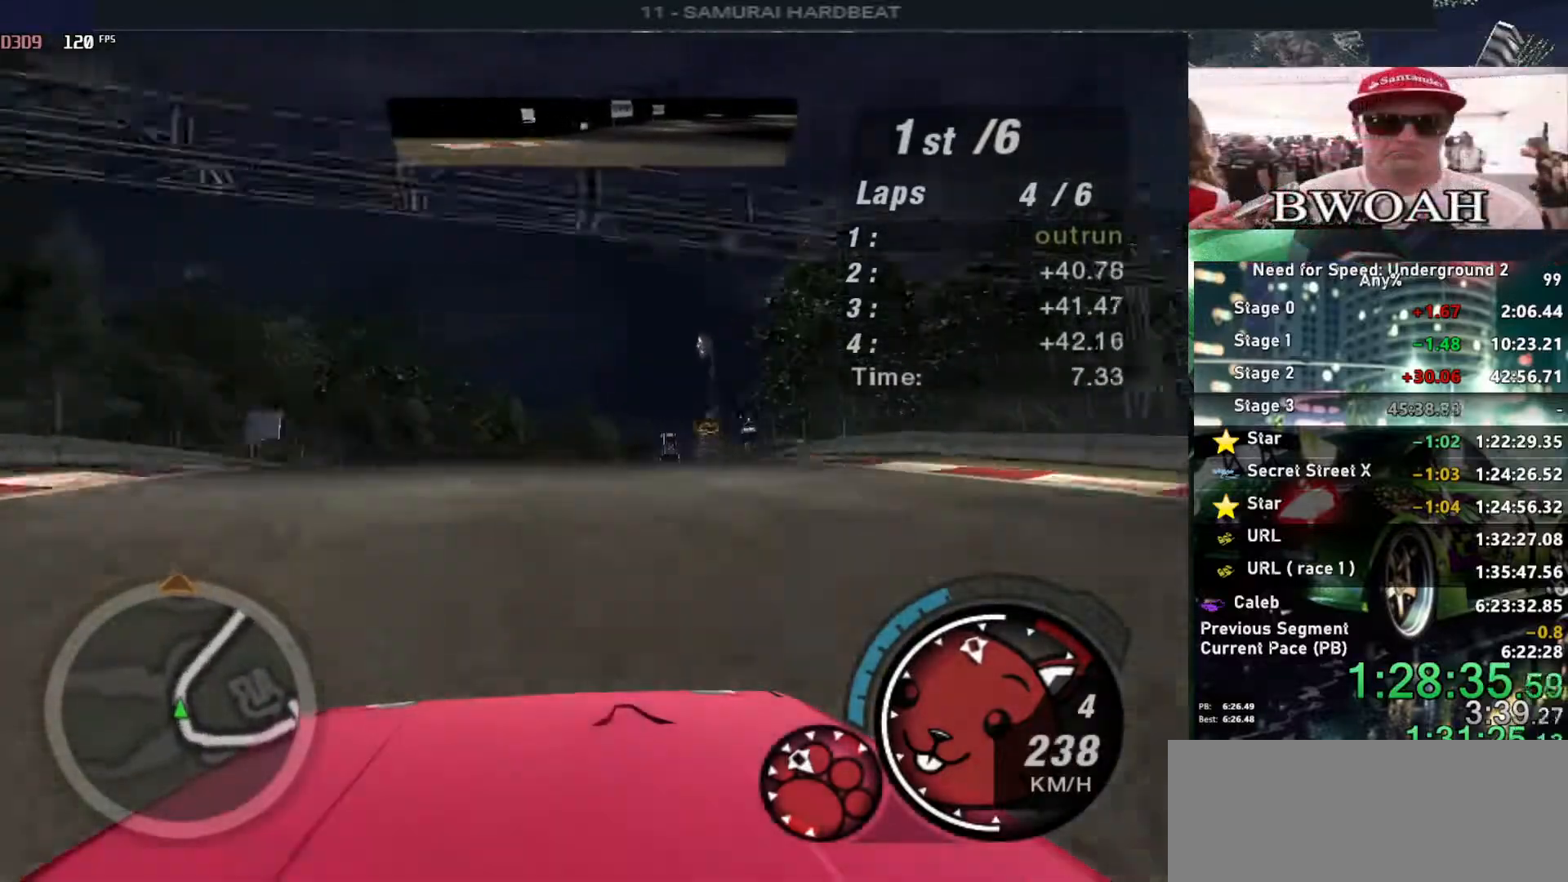
{"keys": ["up"], "events": []}
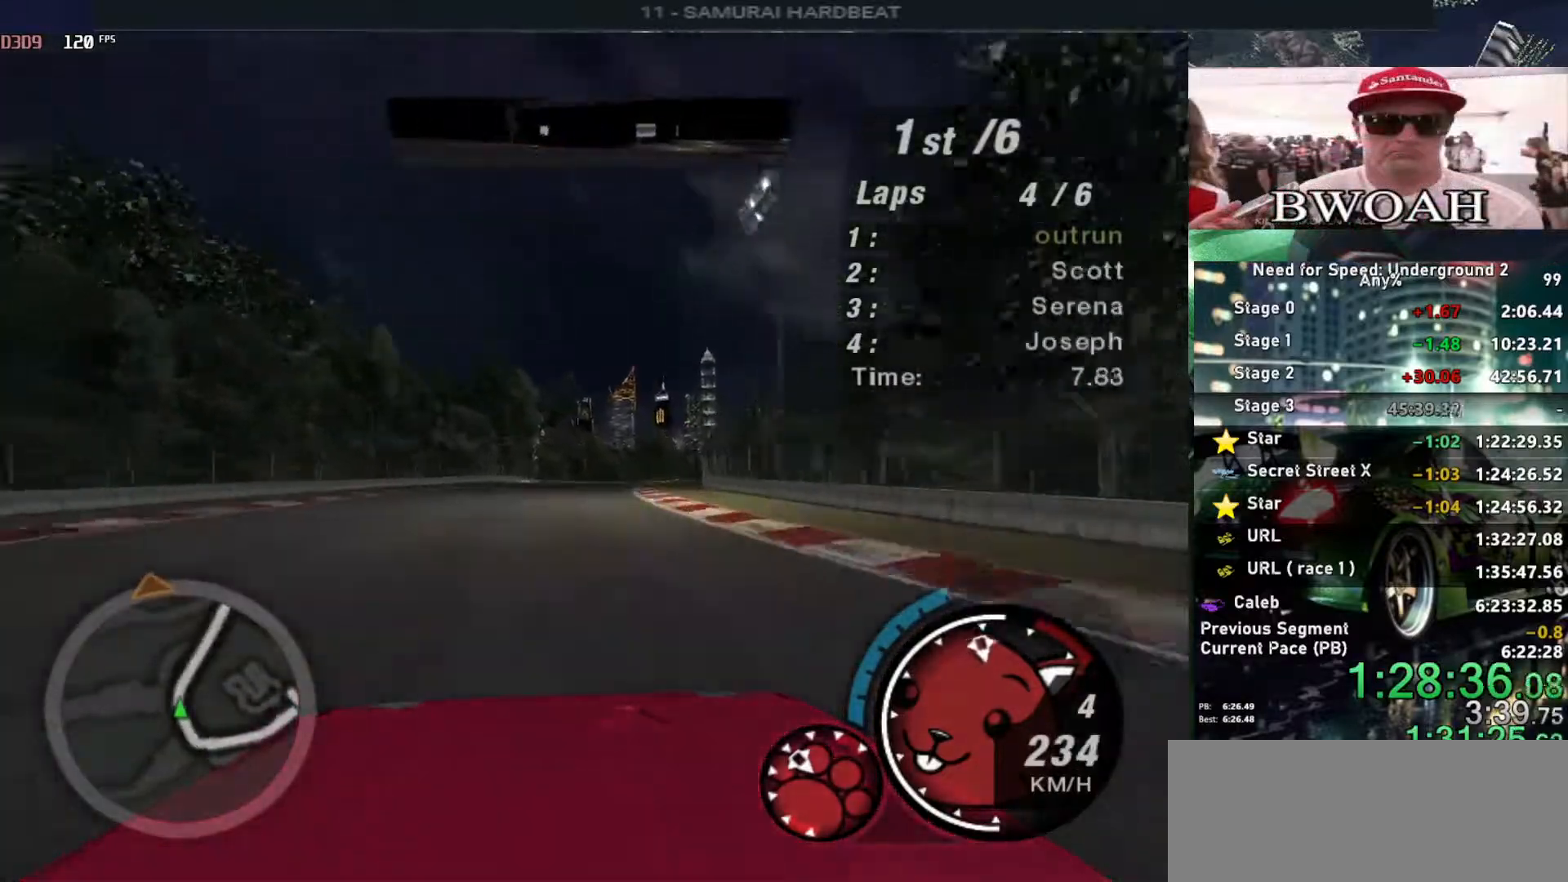
{"keys": ["right", "up"], "events": [[167, "alt", "down"], [350, "alt", "up"], [350, "right", "down"]]}
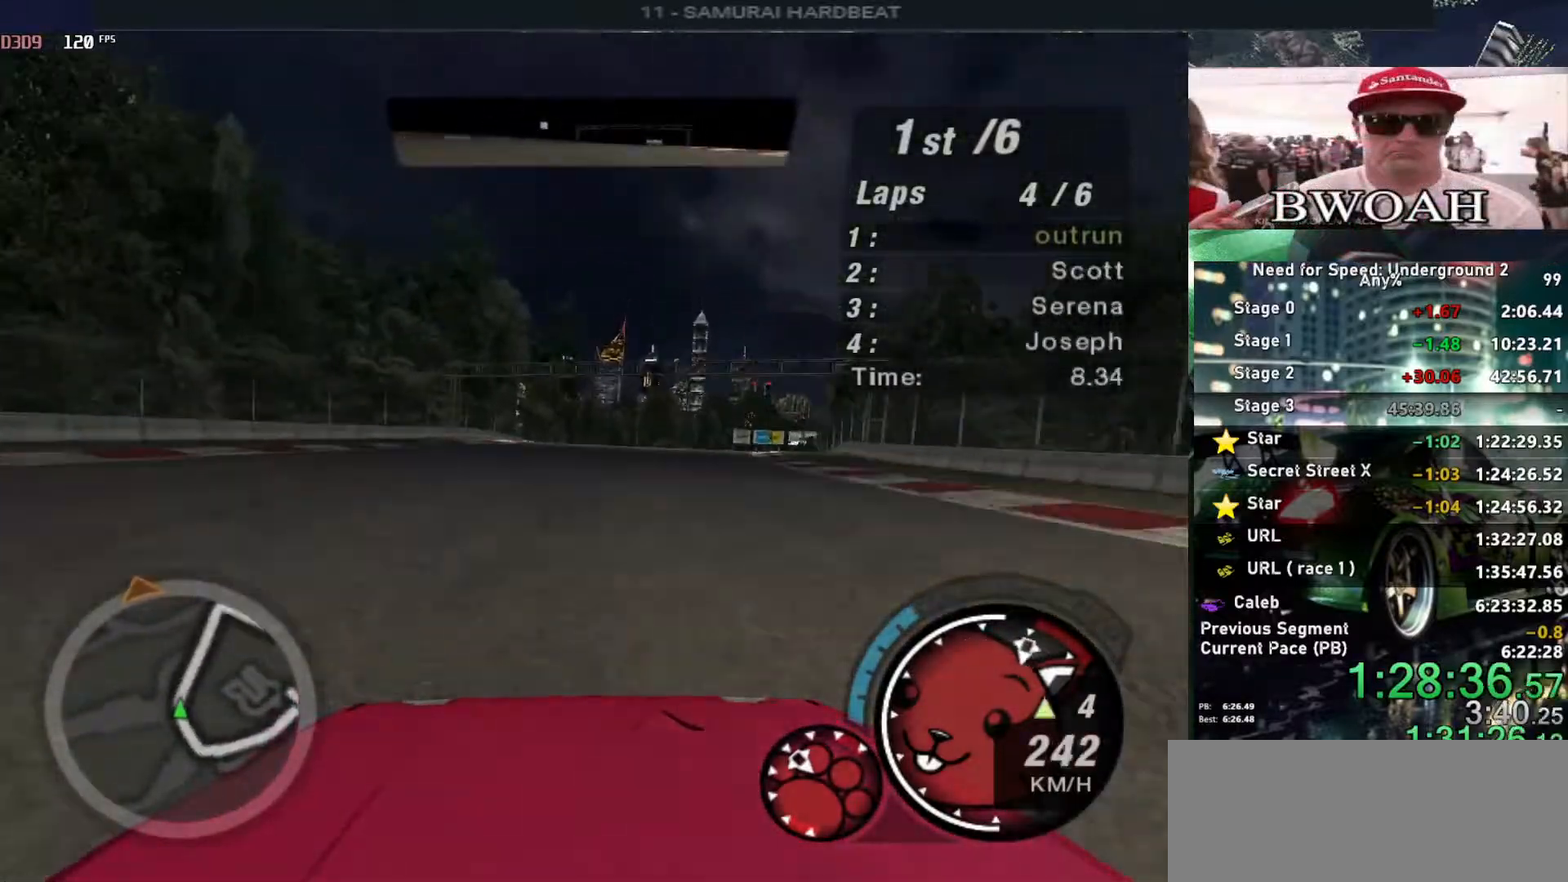
{"keys": ["up"], "events": [[83, "right", "up"], [133, "right", "down"], [283, "right", "up"], [333, "right", "down"], [433, "right", "up"]]}
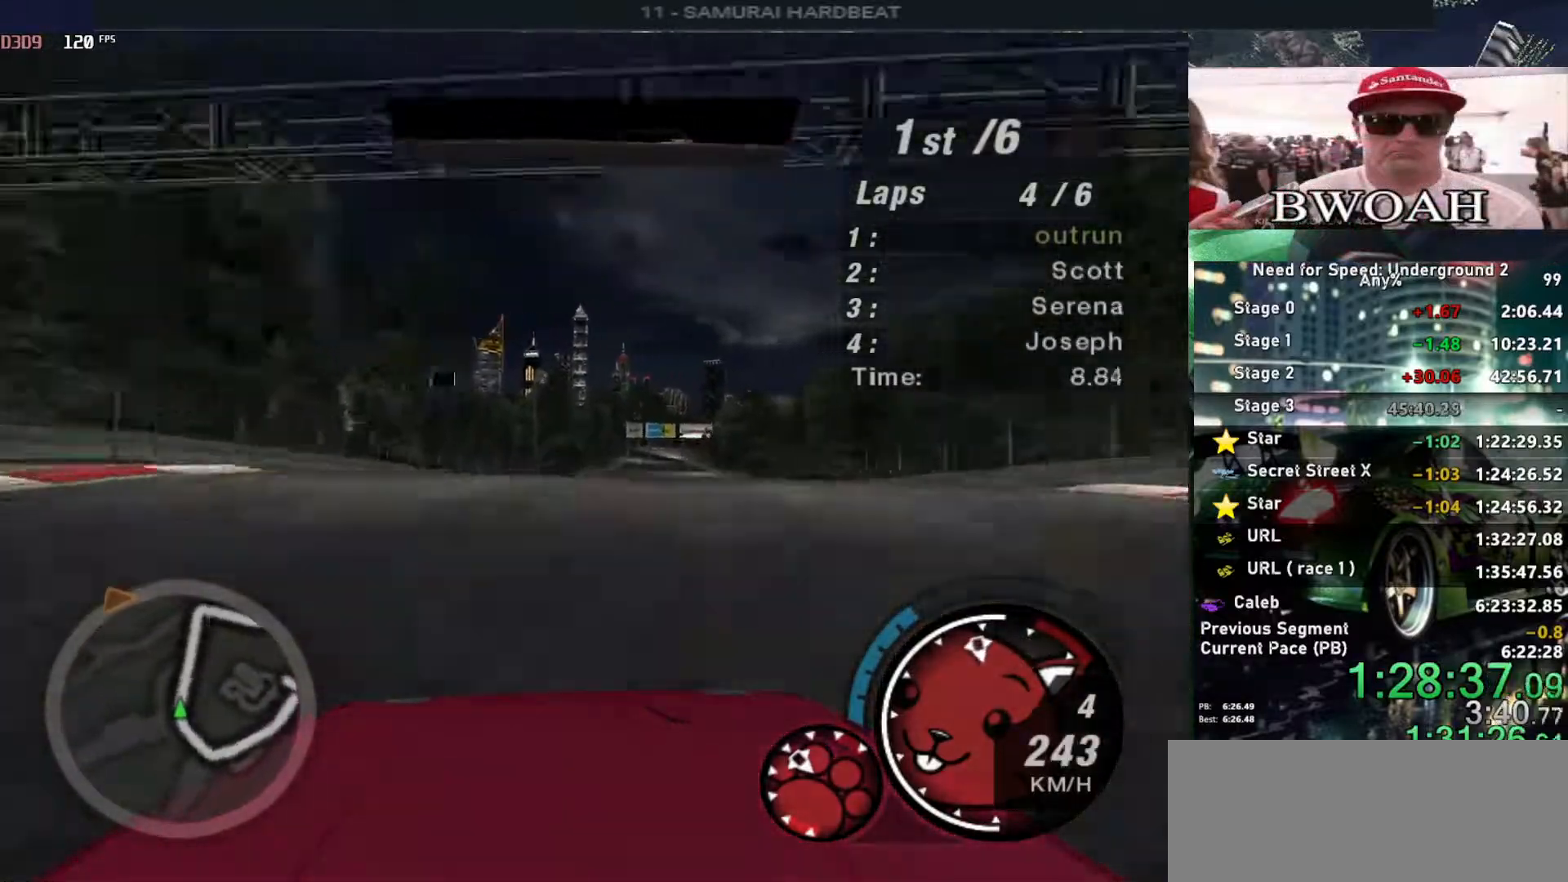
{"keys": ["alt", "up"], "events": [[483, "alt", "down"]]}
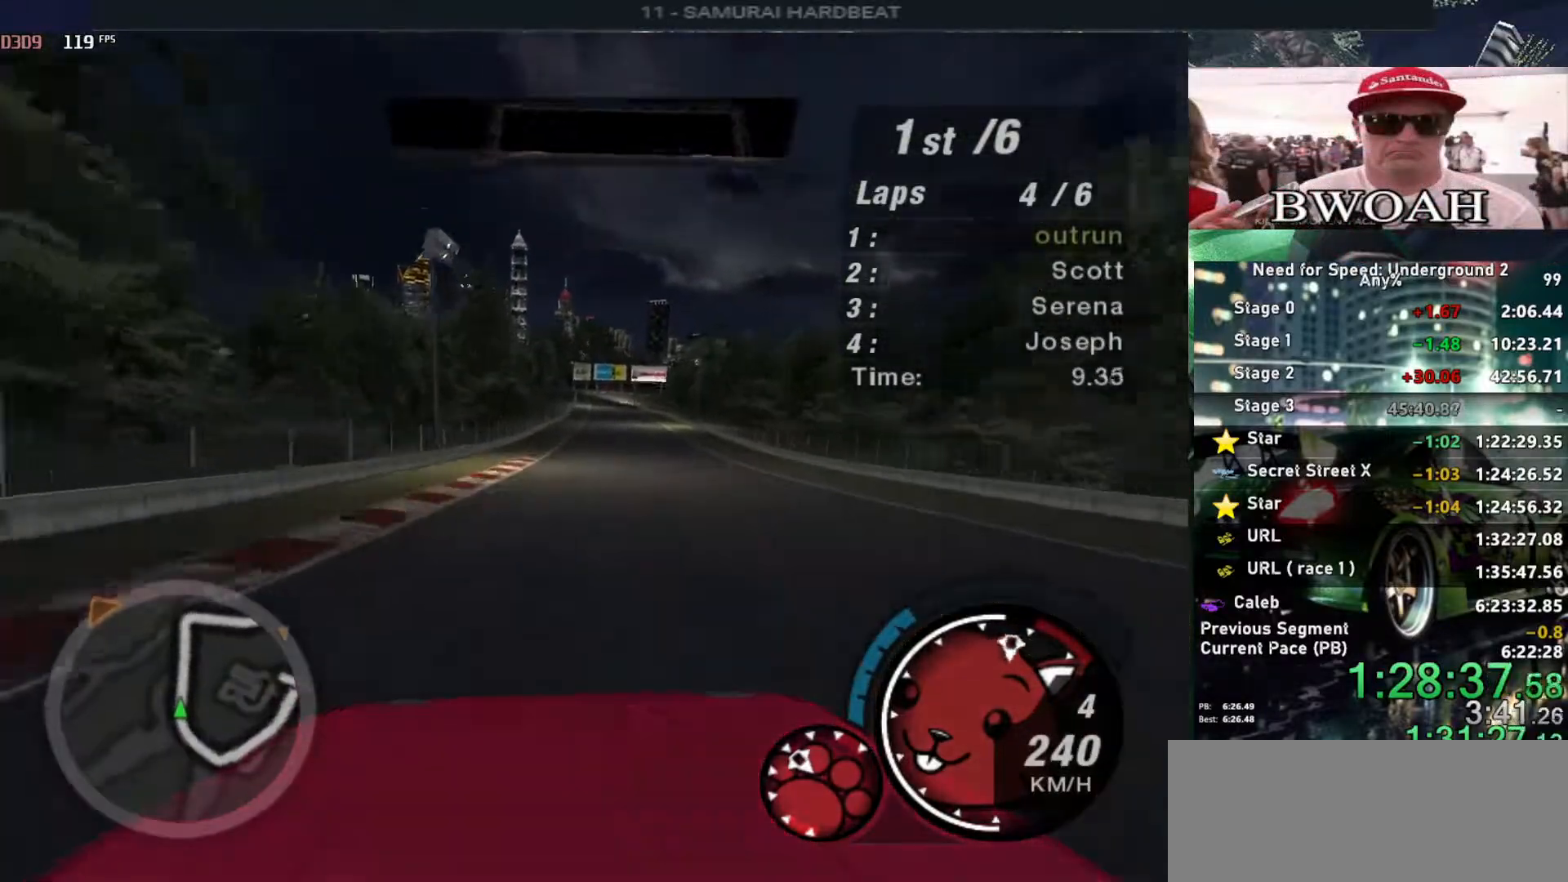
{"keys": ["up"], "events": [[183, "alt", "up"], [367, "right", "down"], [467, "right", "up"]]}
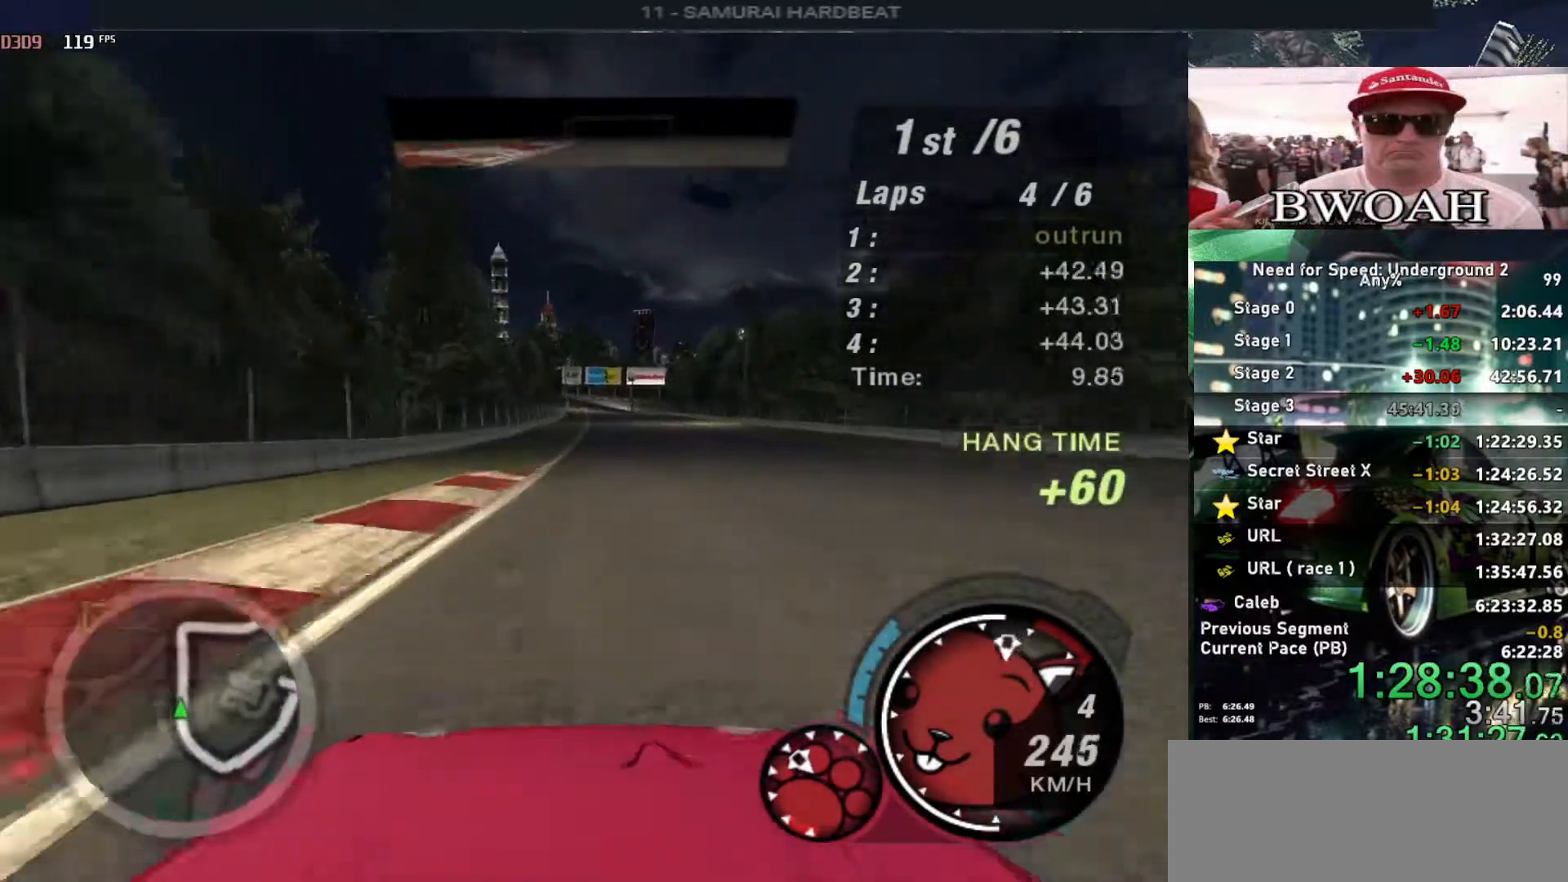
{"keys": ["up"], "events": [[283, "right", "down"], [383, "right", "up"]]}